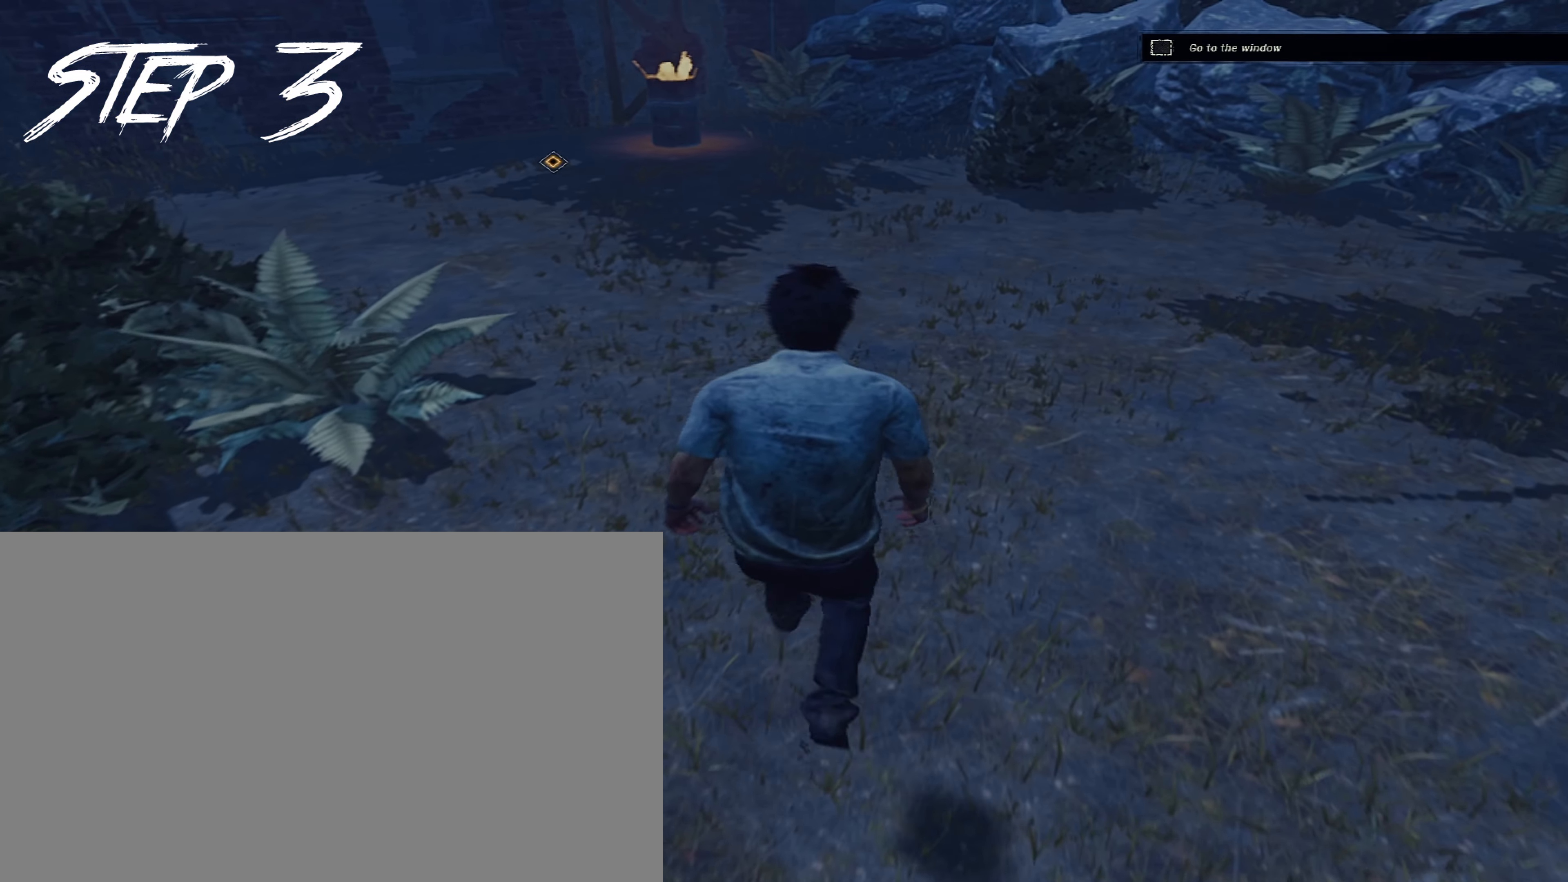
Gameplay with keyboard and mouse; each line is a JSON object with the keys and mouse buttons held at the frame after it. "events" lists presses ("down") and releases ("up") of "1", "2", "3", "4", "5", "a", "alt", "c", "caps_lock", "ctrl", "d", "e", "f", "g", "q", "r", "s", "shift", "space", "t", "tab", "v", "w", "x", "z", "mouse_left", "mouse_wheel" and "mouse_right" between this image and that frame as [ms after this image, input, new state], when the widget could be followed in between. "mouse_left", "mouse_wheel", "mouse_right" = the "left", "wheel", "right" buttons of the "mouse" list. No other keys are recorded. "wheel" means that the mouse wheel is clicked or scrolled. Not read: mouse_move.
{"keys": [], "mouse": [], "events": [[133, "w", "up"]]}
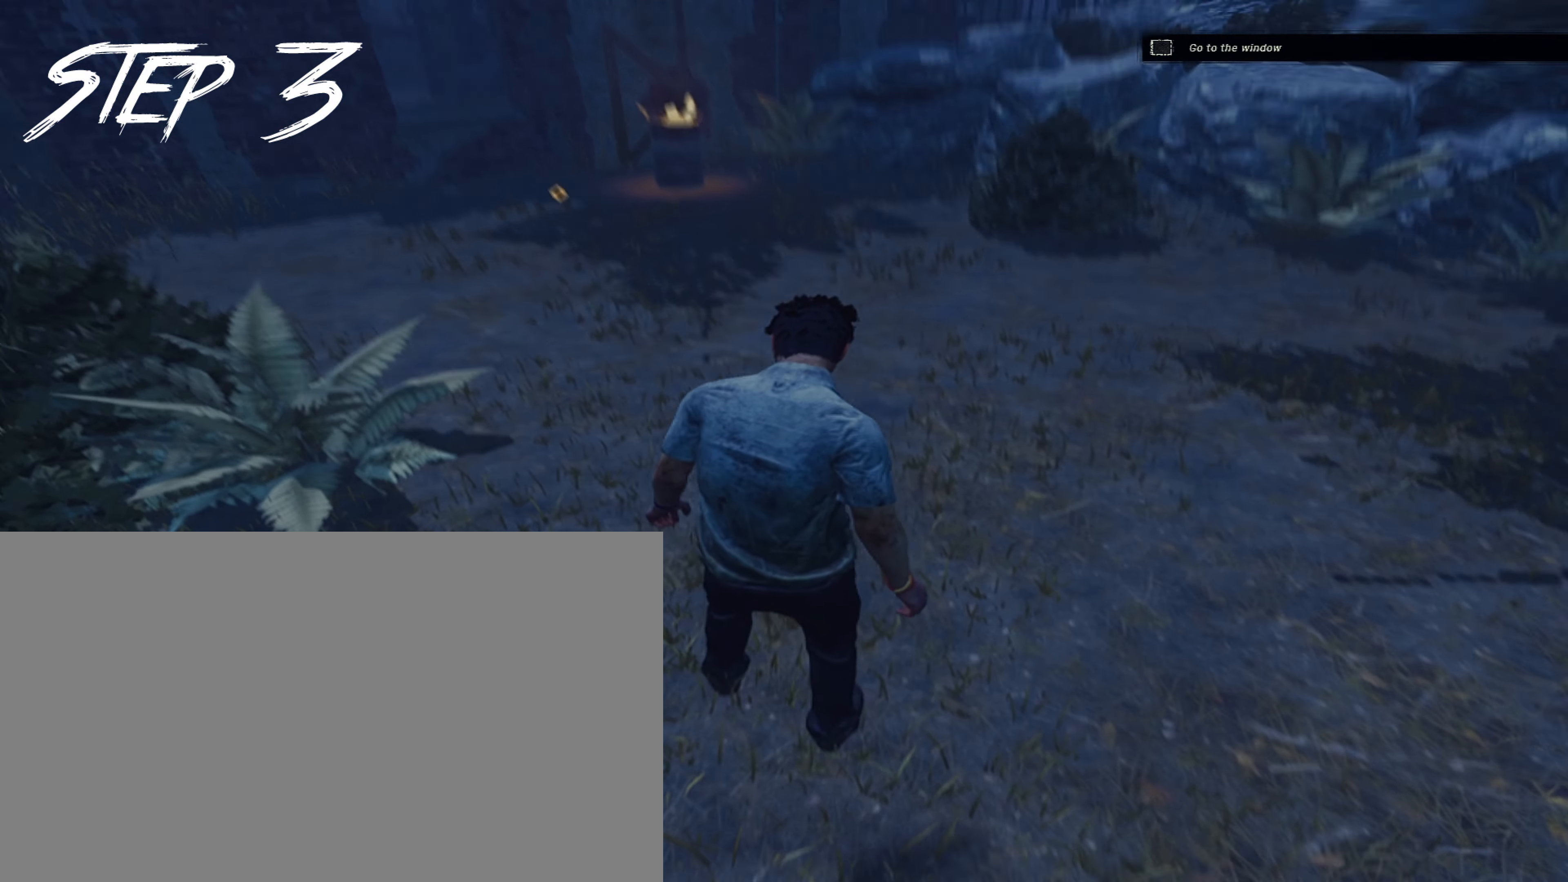
{"keys": ["d", "shift"], "mouse": [], "events": [[100, "d", "down"], [183, "shift", "down"], [233, "w", "down"], [467, "w", "up"]]}
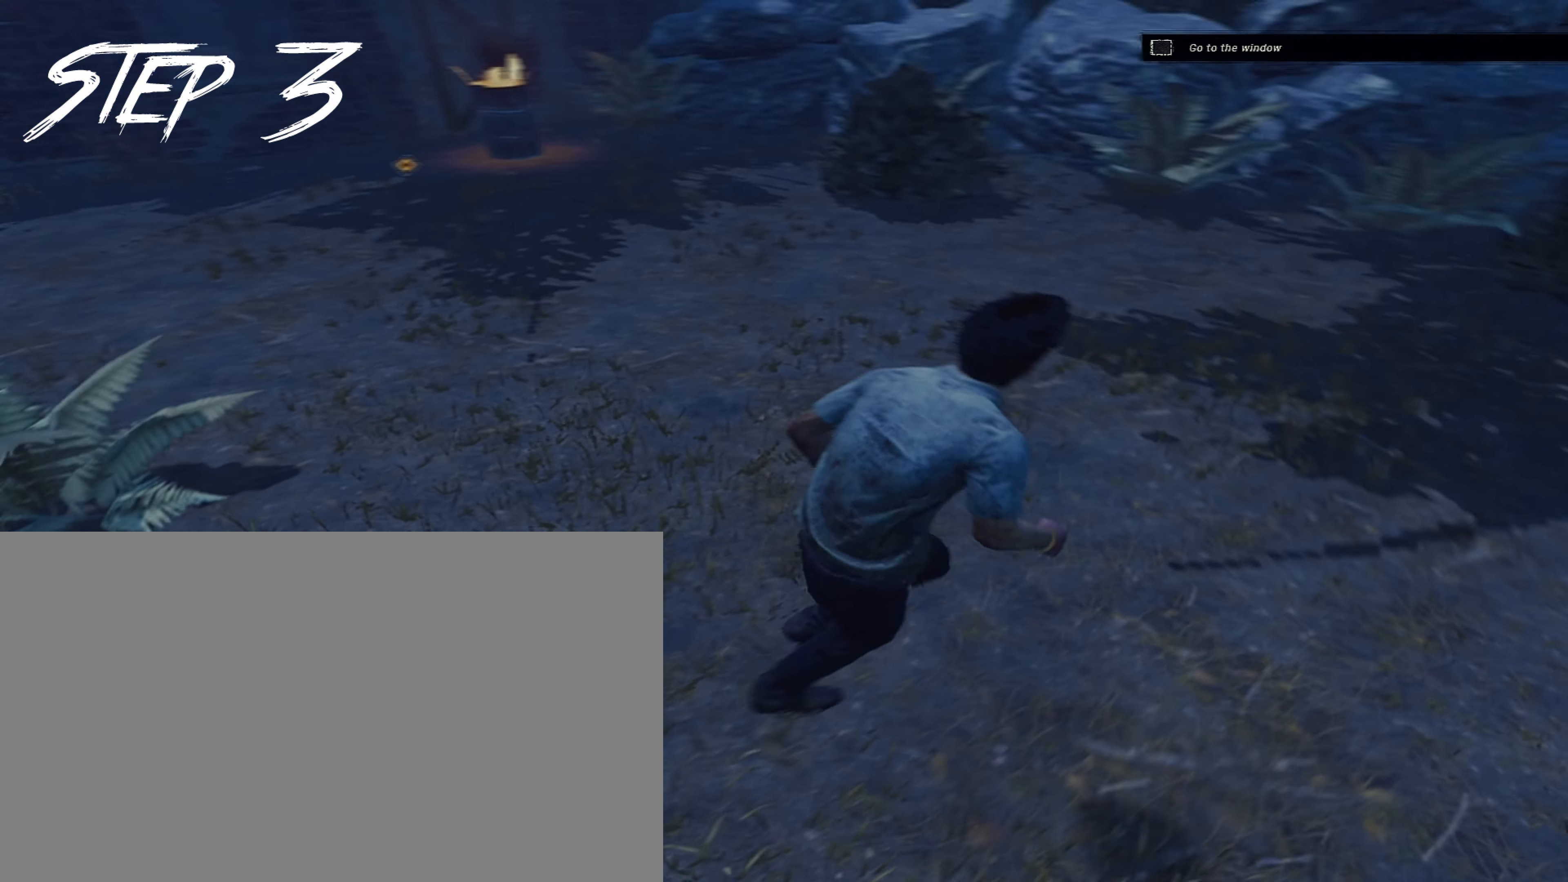
{"keys": ["d", "s", "shift"], "mouse": [], "events": [[67, "s", "down"], [117, "a", "down"], [150, "d", "up"], [200, "s", "up"], [433, "s", "down"], [483, "a", "up"], [483, "d", "down"]]}
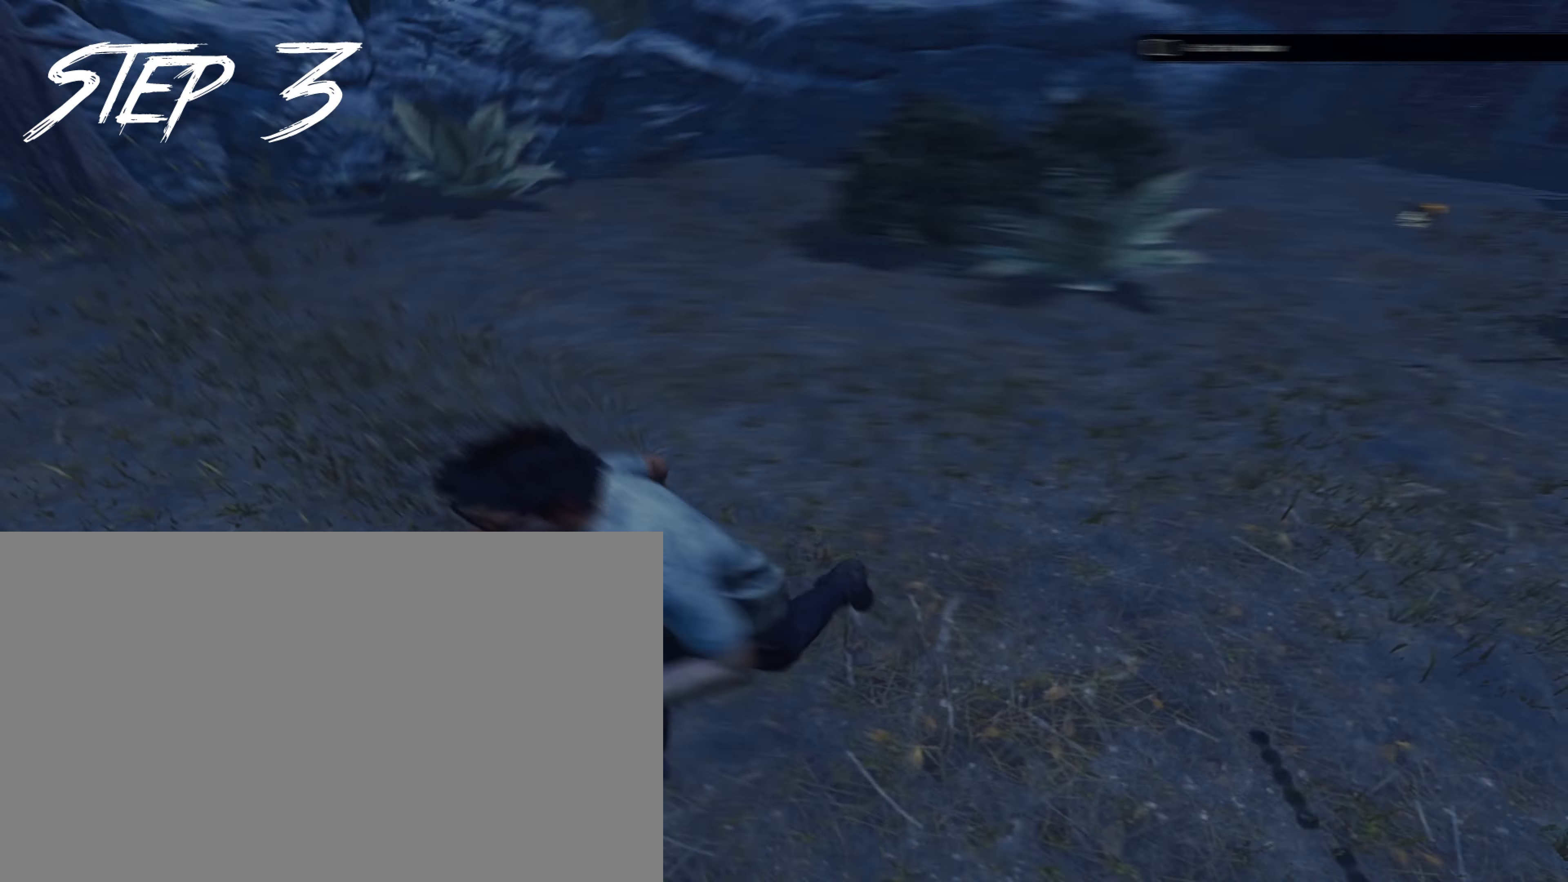
{"keys": ["d", "shift"], "mouse": [], "events": [[33, "s", "up"], [133, "a", "down"], [133, "w", "down"], [183, "d", "up"], [317, "w", "up"], [400, "s", "down"], [450, "d", "down"], [500, "a", "up"], [500, "s", "up"]]}
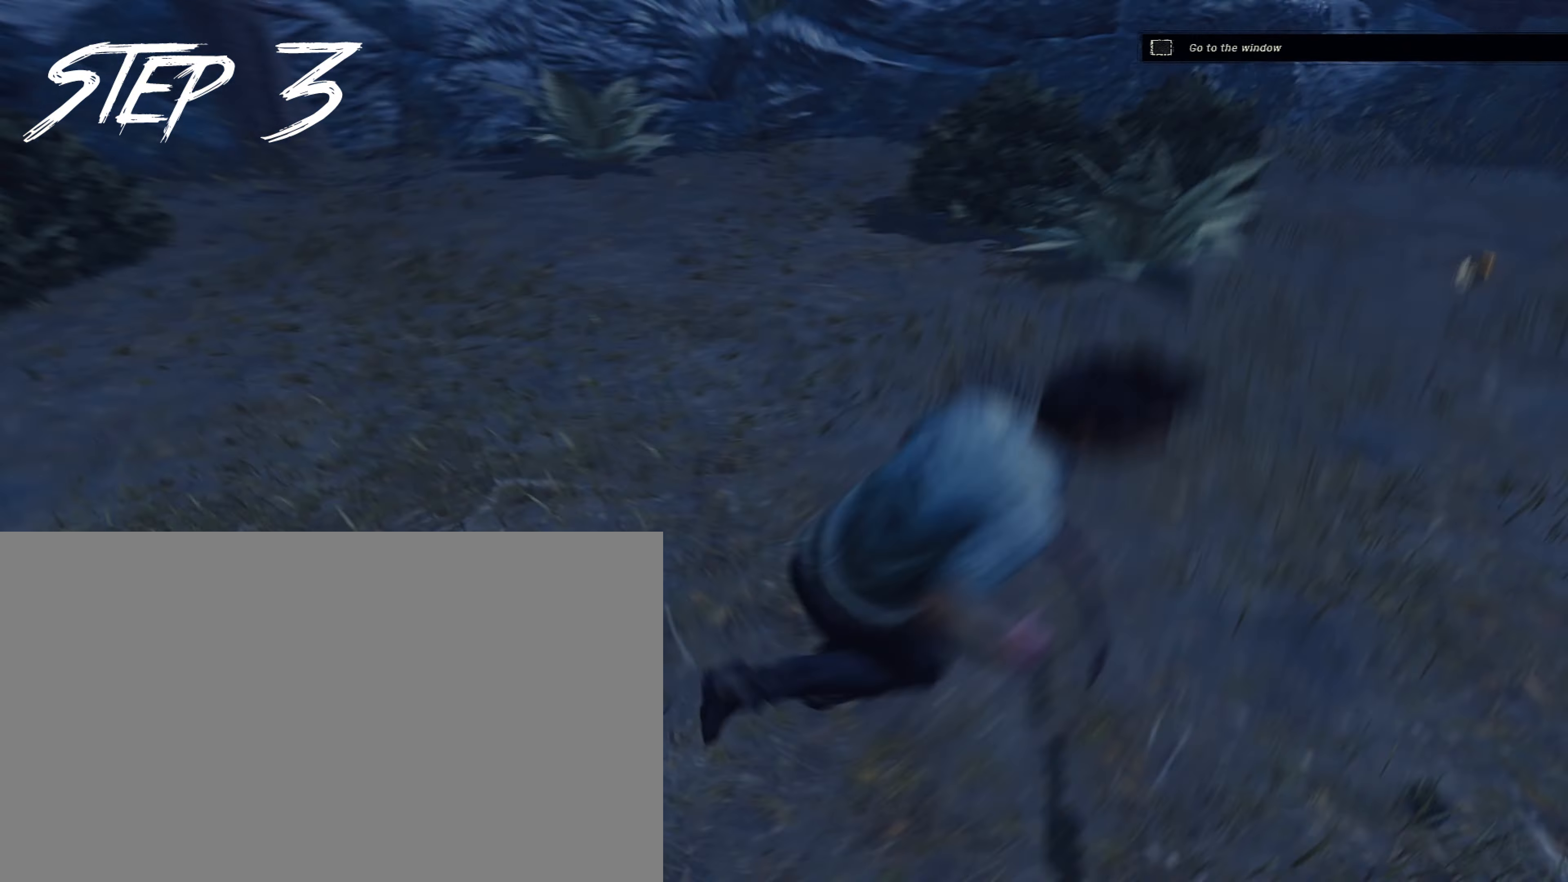
{"keys": ["a", "shift", "w"], "mouse": [], "events": [[50, "w", "down"], [100, "a", "down"], [100, "d", "up"], [183, "w", "up"], [283, "s", "down"], [333, "d", "down"], [383, "a", "up"], [383, "s", "up"], [417, "w", "down"], [467, "a", "down"], [467, "d", "up"]]}
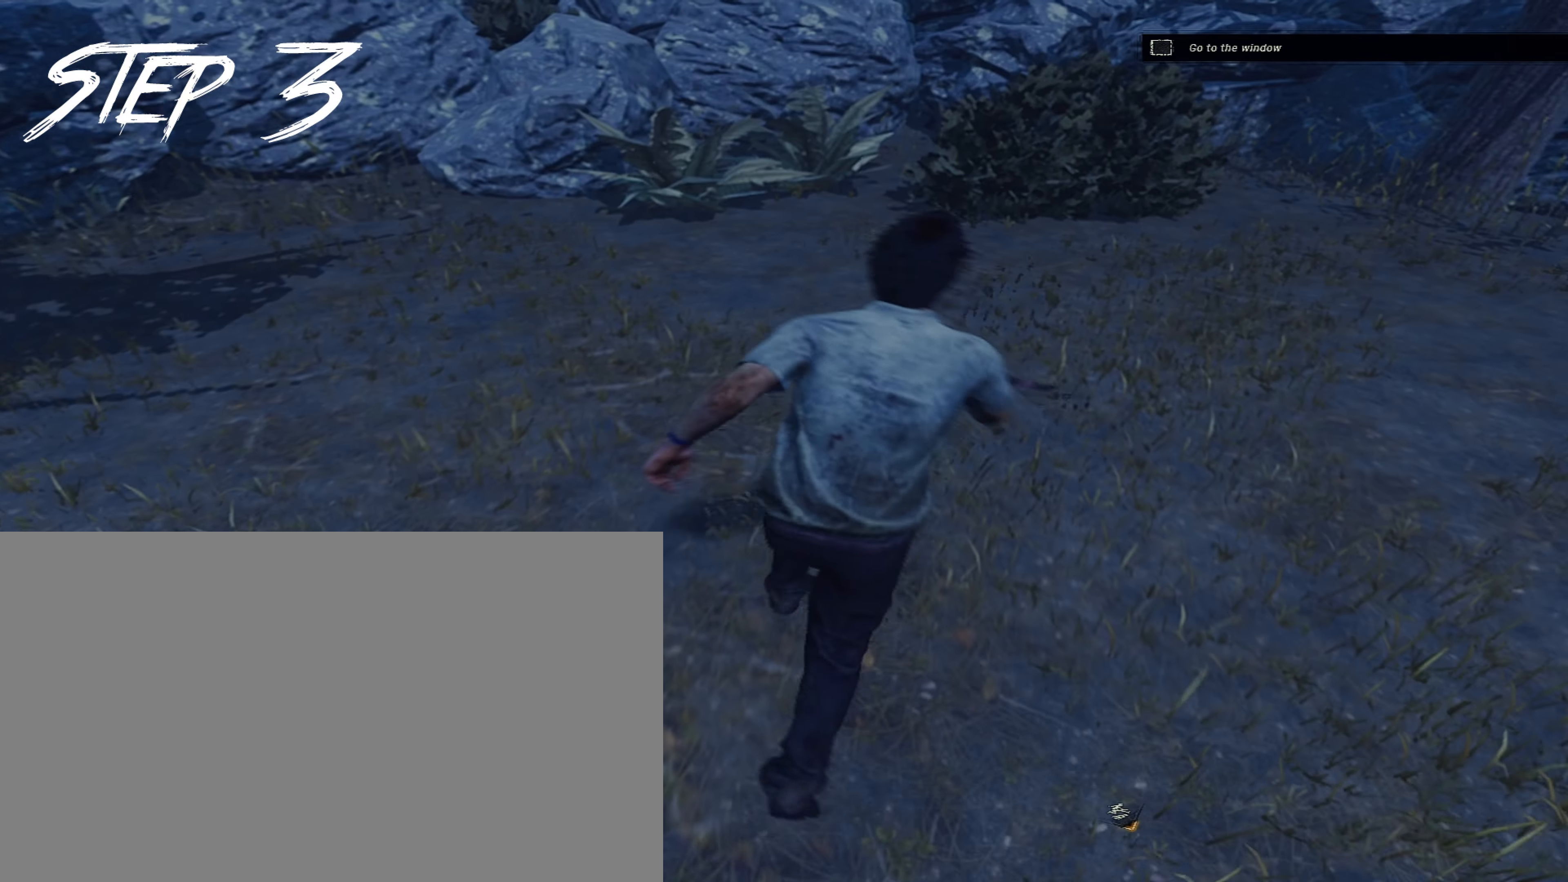
{"keys": ["a", "shift"], "mouse": [], "events": [[67, "w", "up"], [167, "s", "down"], [200, "d", "down"], [250, "a", "up"], [250, "s", "up"], [350, "a", "down"], [350, "d", "up"], [350, "w", "down"], [433, "w", "up"]]}
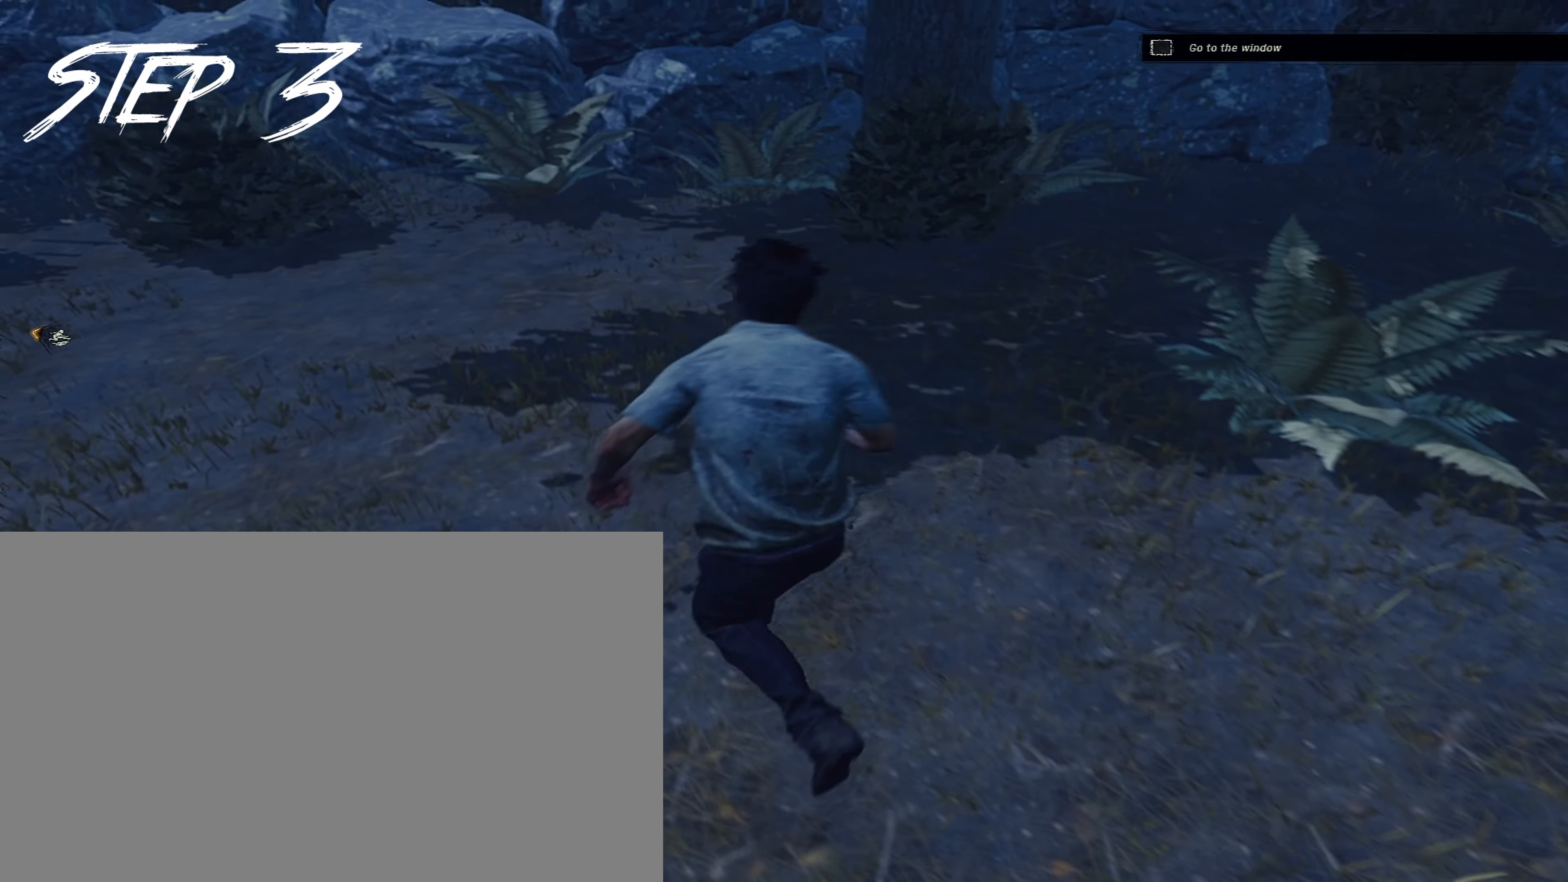
{"keys": ["d", "shift"], "mouse": [], "events": [[83, "s", "down"], [133, "a", "up"], [133, "d", "down"], [133, "s", "up"], [217, "a", "down"], [217, "w", "down"], [267, "d", "up"], [317, "w", "up"], [450, "s", "down"], [500, "a", "up"], [500, "d", "down"], [500, "s", "up"]]}
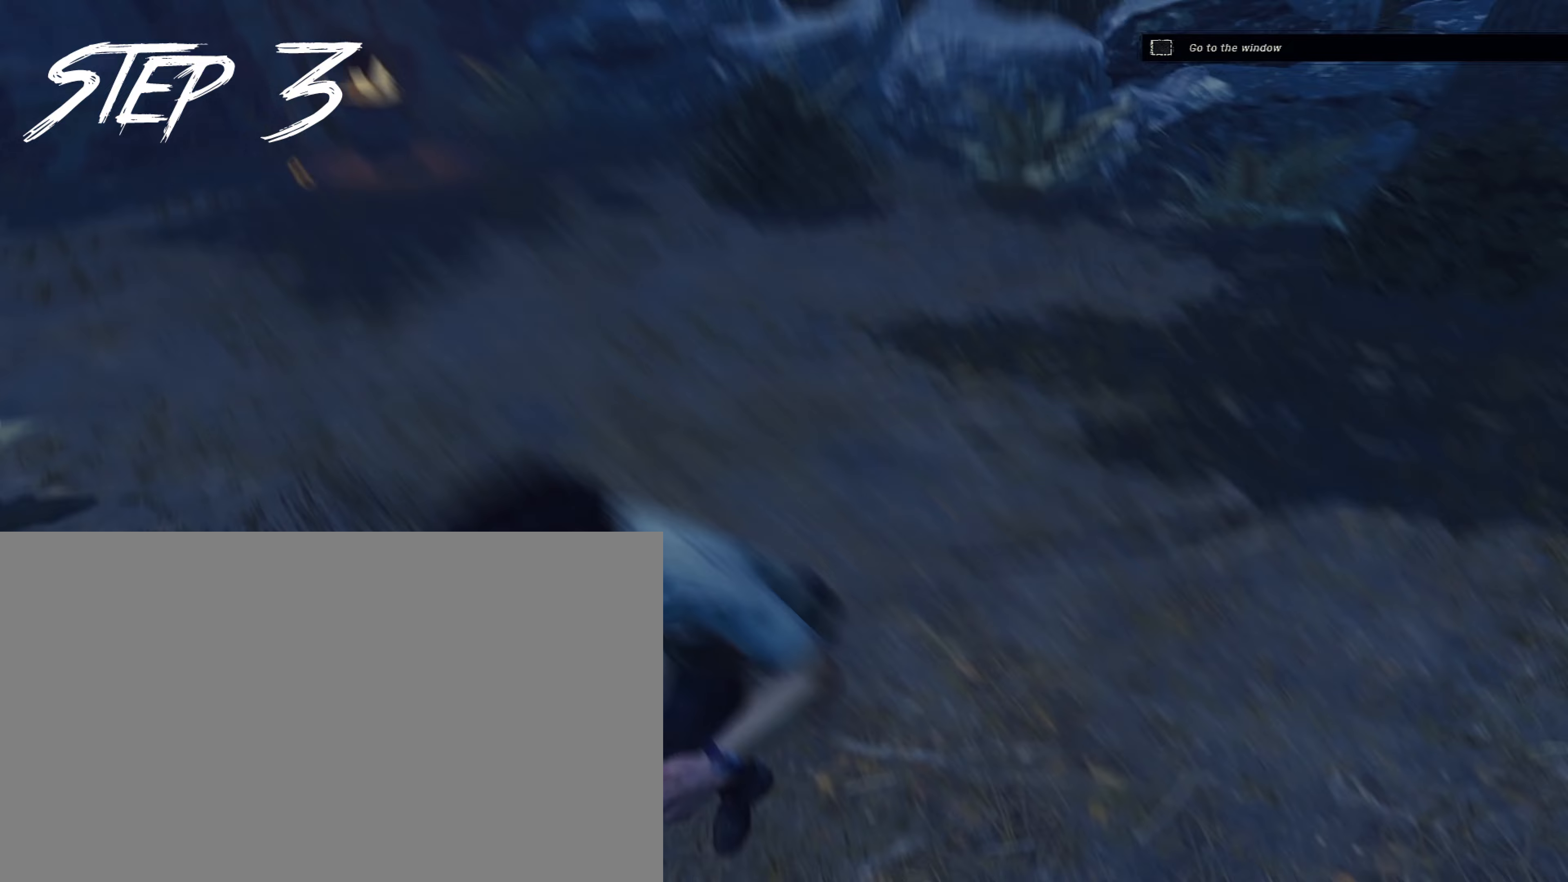
{"keys": ["a", "shift", "w"], "mouse": [], "events": [[100, "a", "down"], [100, "w", "down"], [150, "d", "up"], [183, "w", "up"], [333, "s", "down"], [383, "a", "up"], [383, "d", "down"], [383, "s", "up"], [467, "a", "down"], [467, "d", "up"], [467, "w", "down"]]}
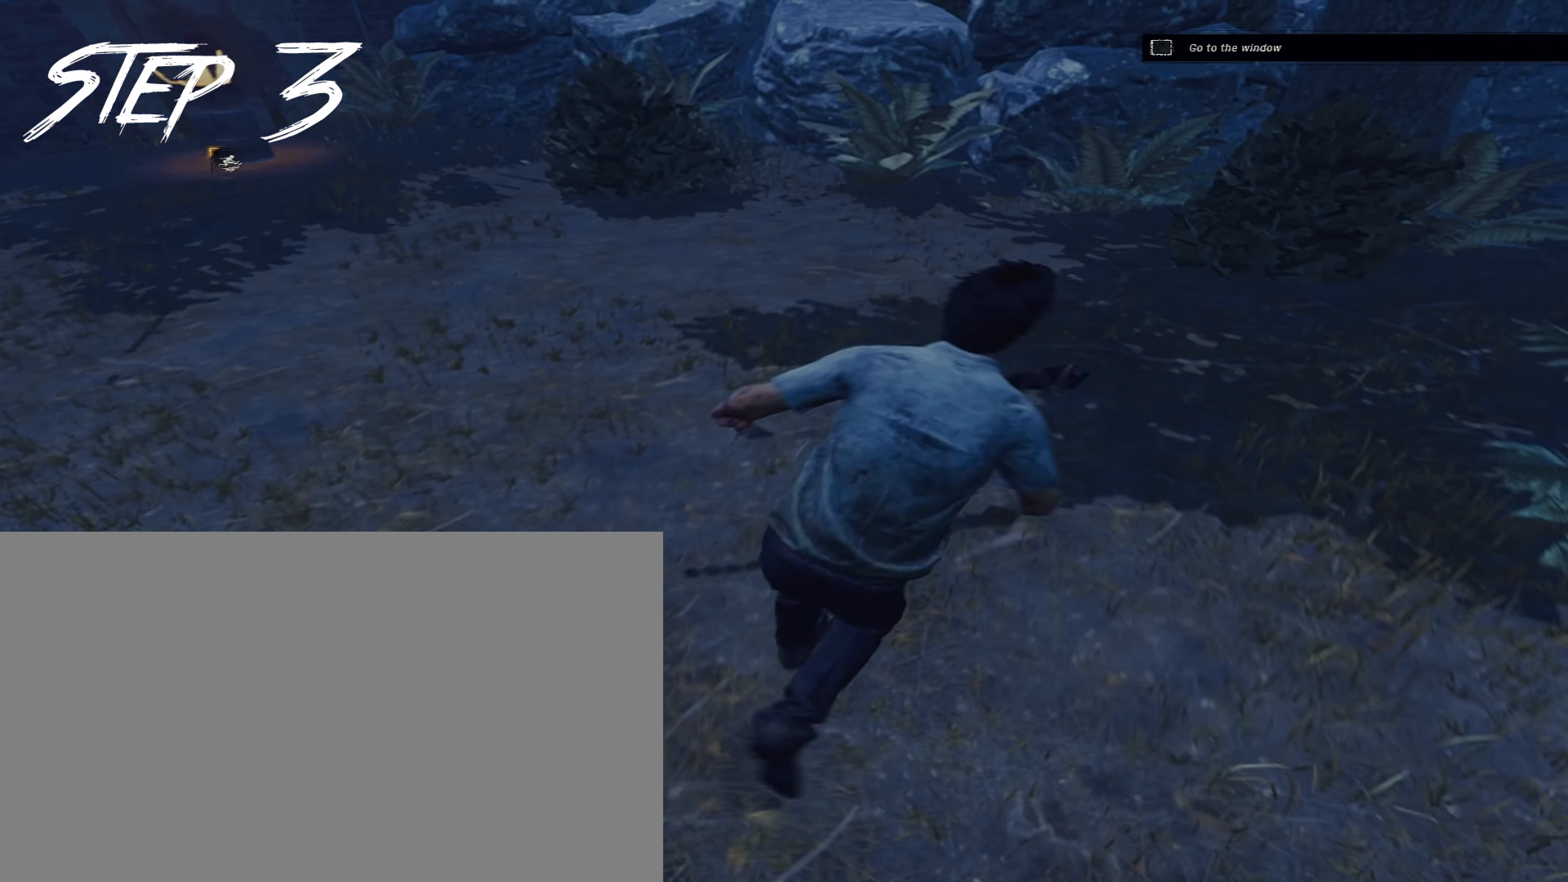
{"keys": ["a", "shift"], "mouse": [], "events": [[67, "w", "up"], [200, "s", "down"], [250, "a", "up"], [250, "d", "down"], [250, "s", "up"], [350, "a", "down"], [350, "d", "up"], [350, "w", "down"], [450, "w", "up"]]}
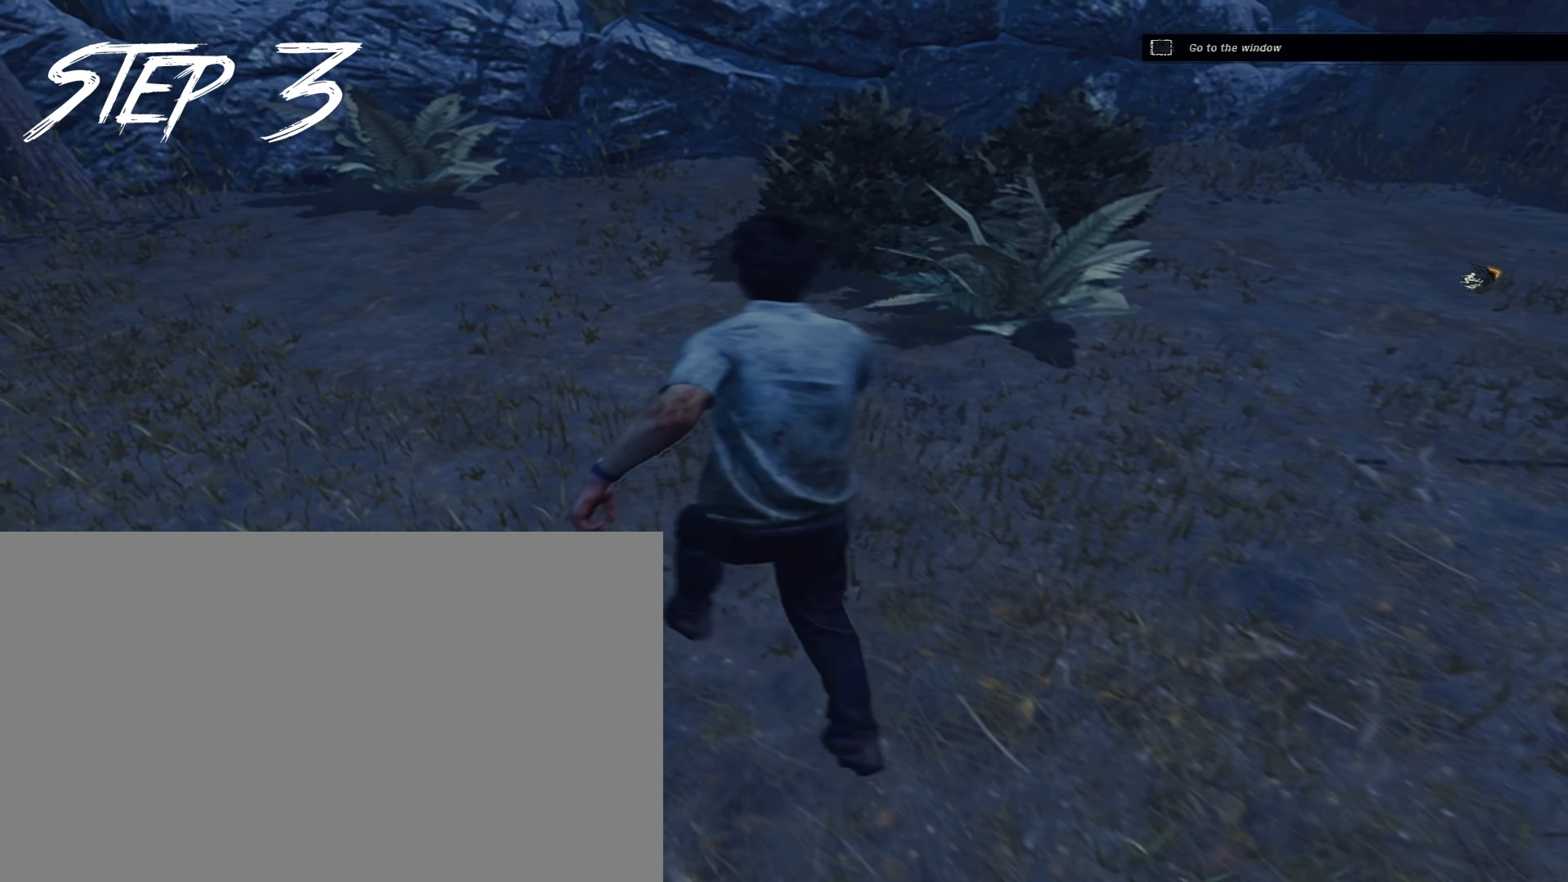
{"keys": ["d", "shift"], "mouse": [], "events": [[33, "s", "down"], [133, "a", "up"], [133, "d", "down"], [133, "s", "up"], [267, "a", "down"], [267, "d", "up"], [267, "w", "down"], [317, "w", "up"], [400, "s", "down"], [450, "a", "up"], [450, "d", "down"], [500, "s", "up"]]}
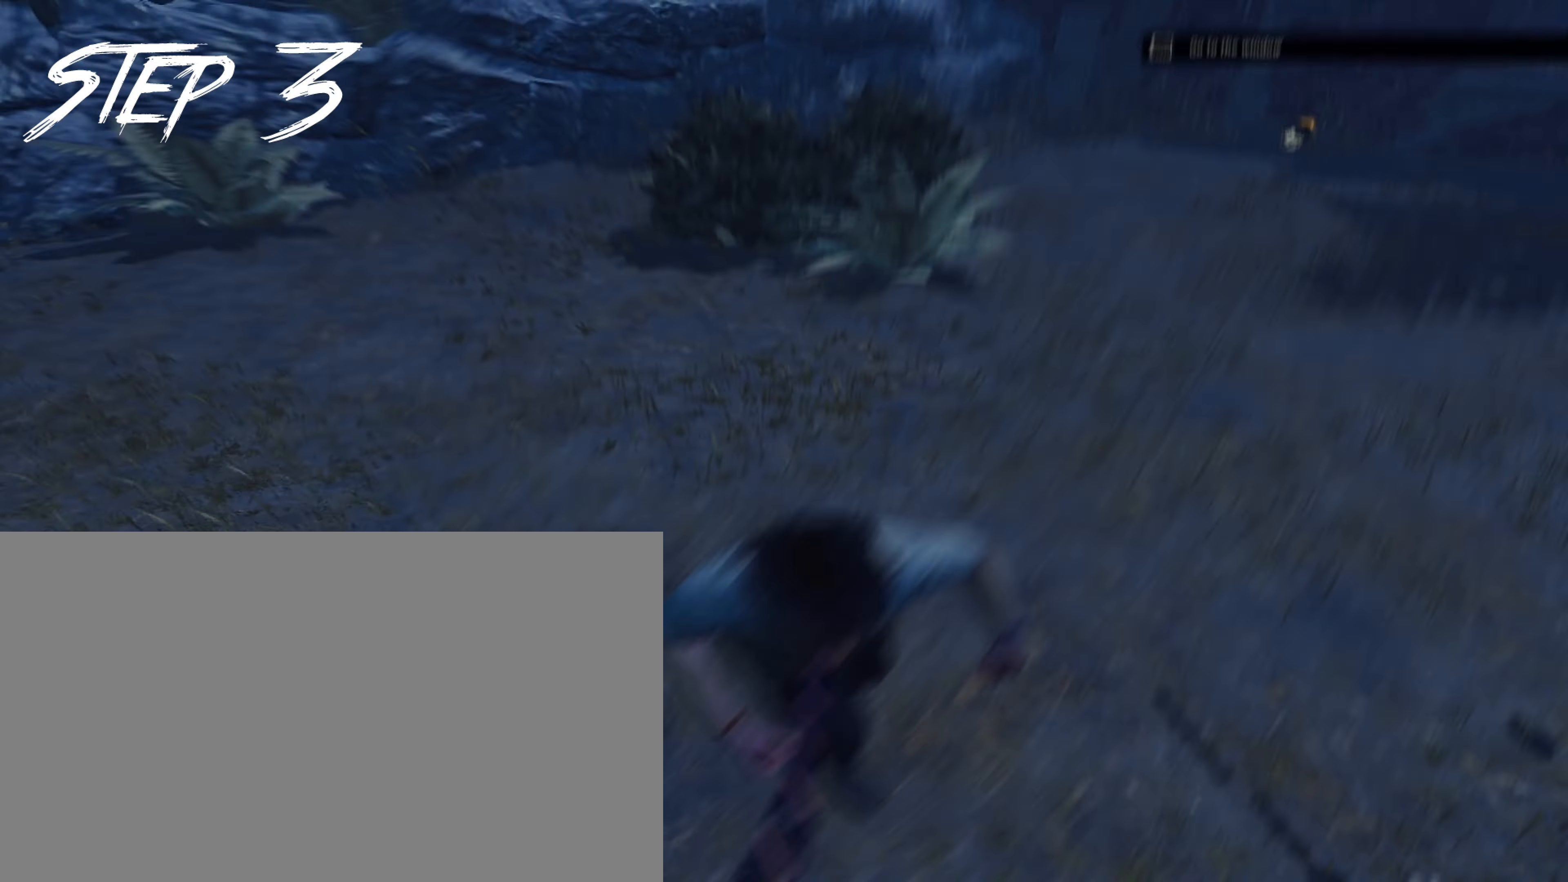
{"keys": ["a", "d", "shift", "w"], "mouse": [], "events": [[50, "w", "down"], [100, "a", "down"], [100, "d", "up"], [183, "w", "up"], [333, "s", "down"], [383, "a", "up"], [383, "d", "down"], [417, "s", "up"], [467, "a", "down"], [467, "w", "down"]]}
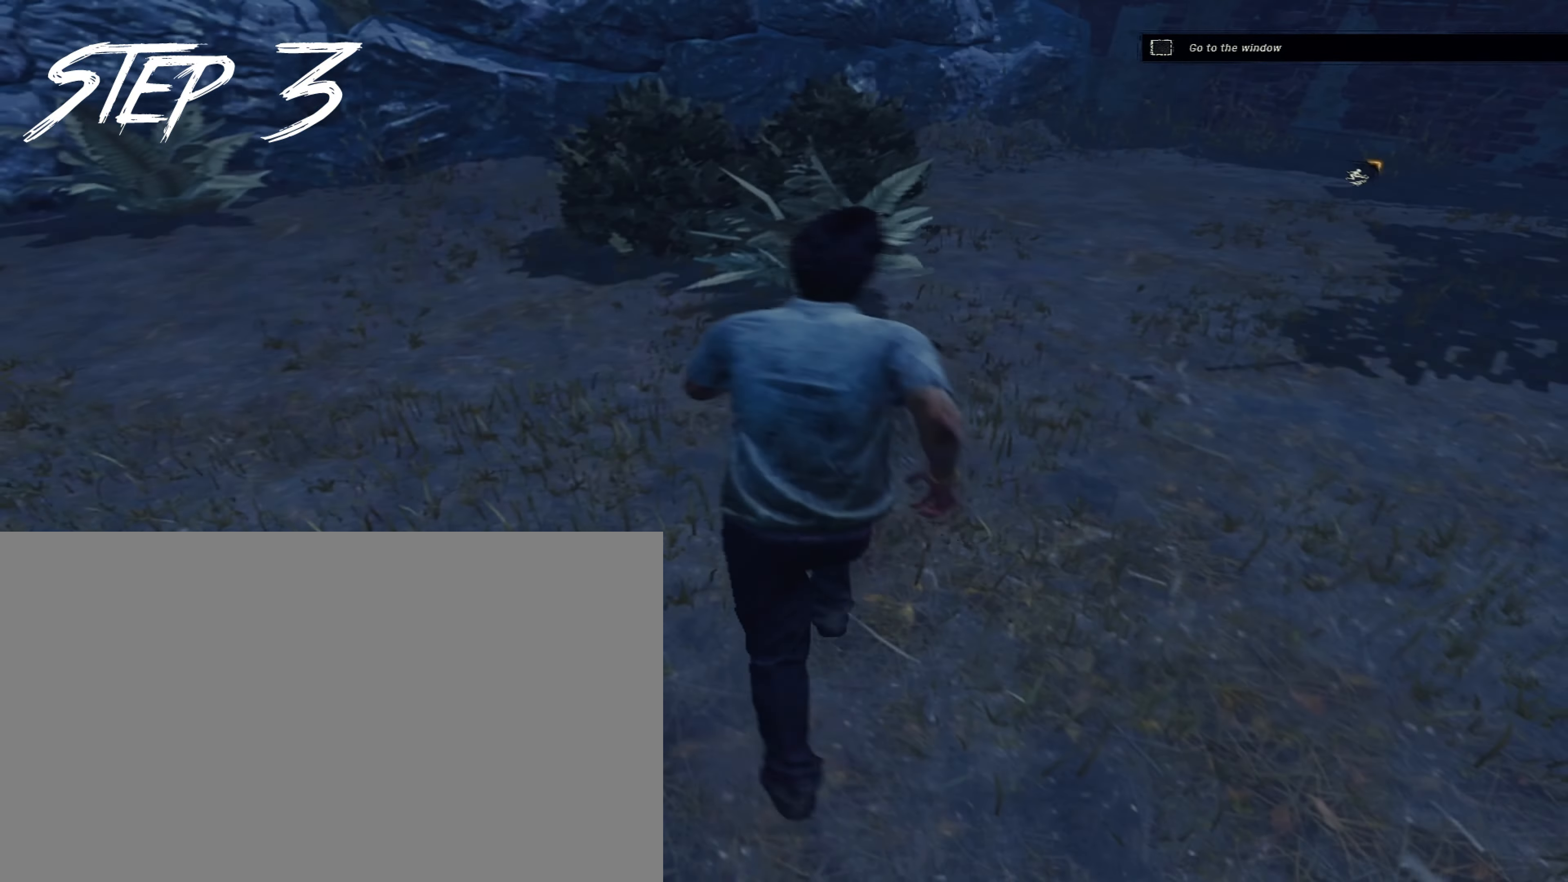
{"keys": ["a", "shift"], "mouse": [], "events": [[17, "d", "up"], [117, "w", "up"], [200, "s", "down"], [250, "a", "up"], [250, "d", "down"], [250, "s", "up"], [350, "a", "down"], [350, "w", "down"], [400, "d", "up"], [450, "w", "up"]]}
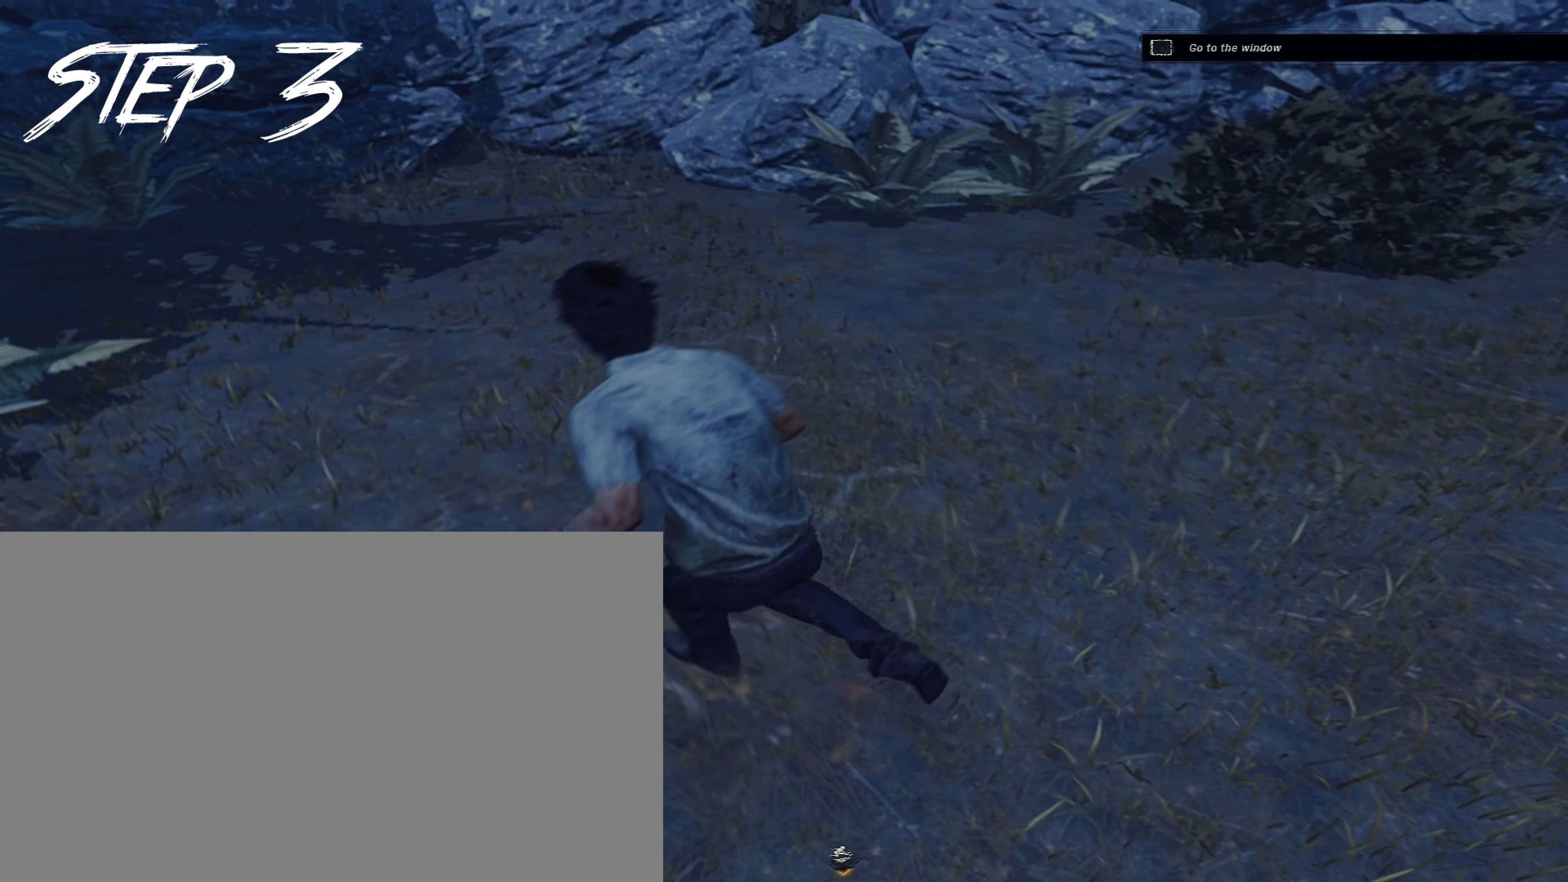
{"keys": ["shift"], "mouse": [], "events": [[83, "s", "down"], [133, "d", "down"], [167, "a", "up"], [167, "s", "up"], [267, "a", "down"], [267, "w", "down"], [317, "d", "up"], [417, "a", "up"], [417, "w", "up"]]}
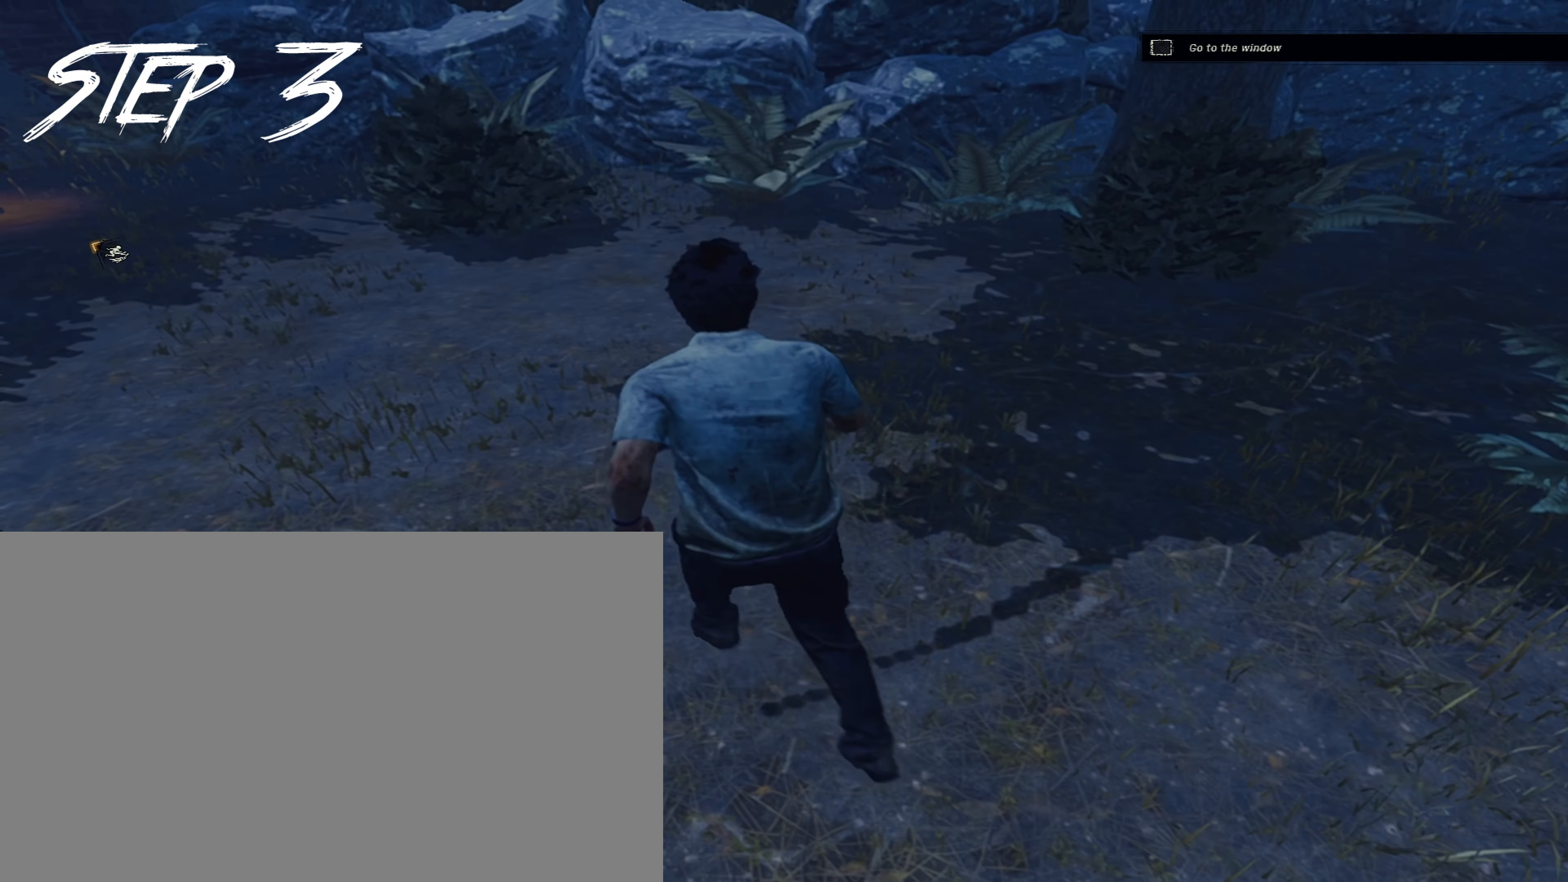
{"keys": ["shift", "w"], "mouse": [], "events": [[383, "w", "down"]]}
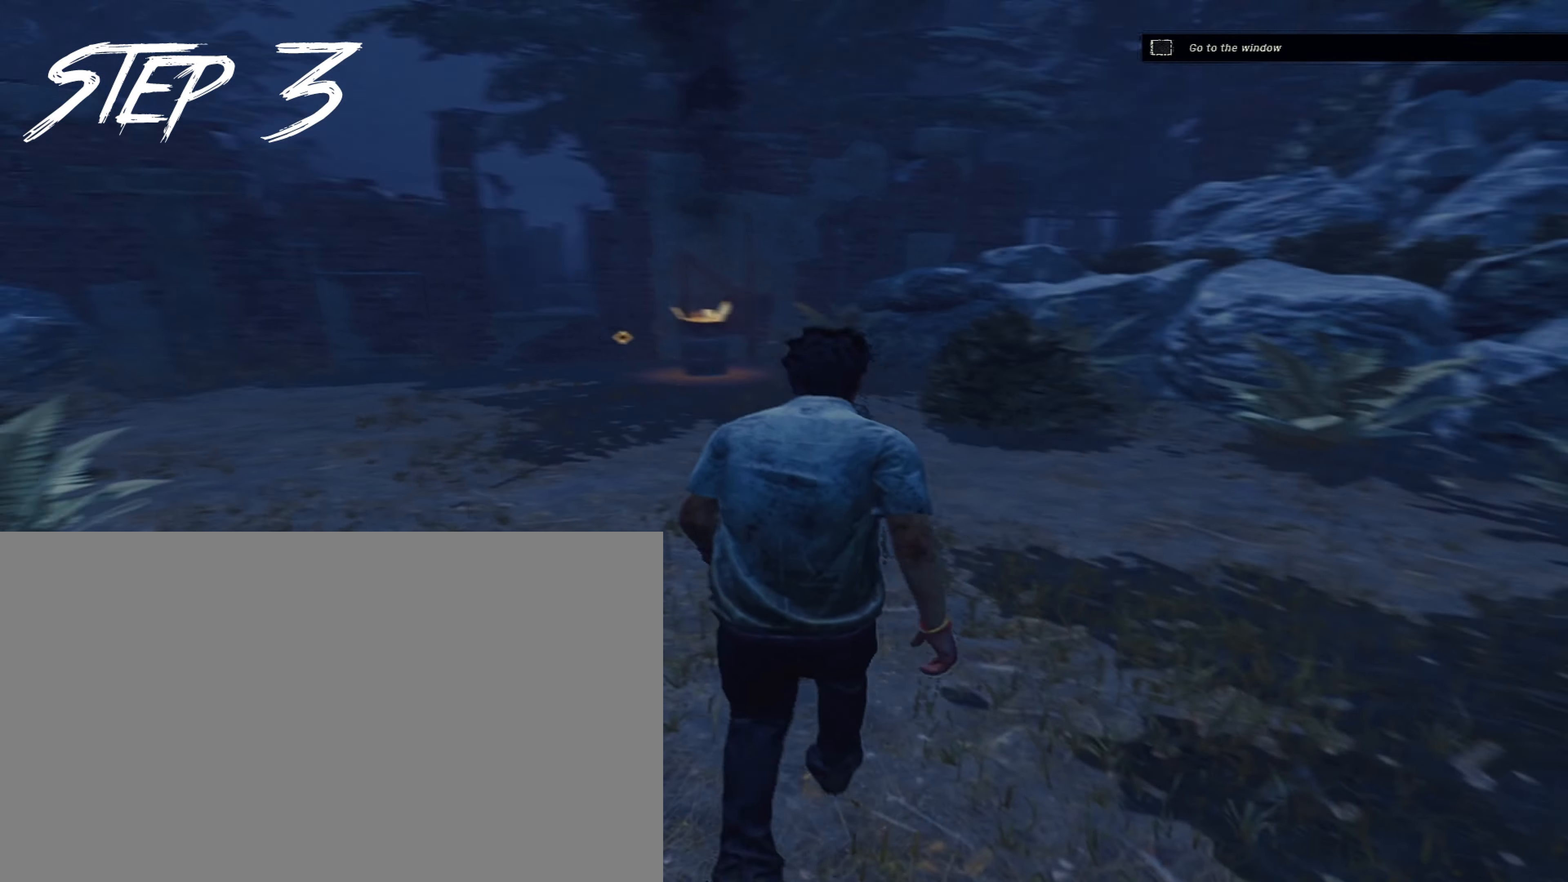
{"keys": ["shift", "w"], "mouse": [], "events": []}
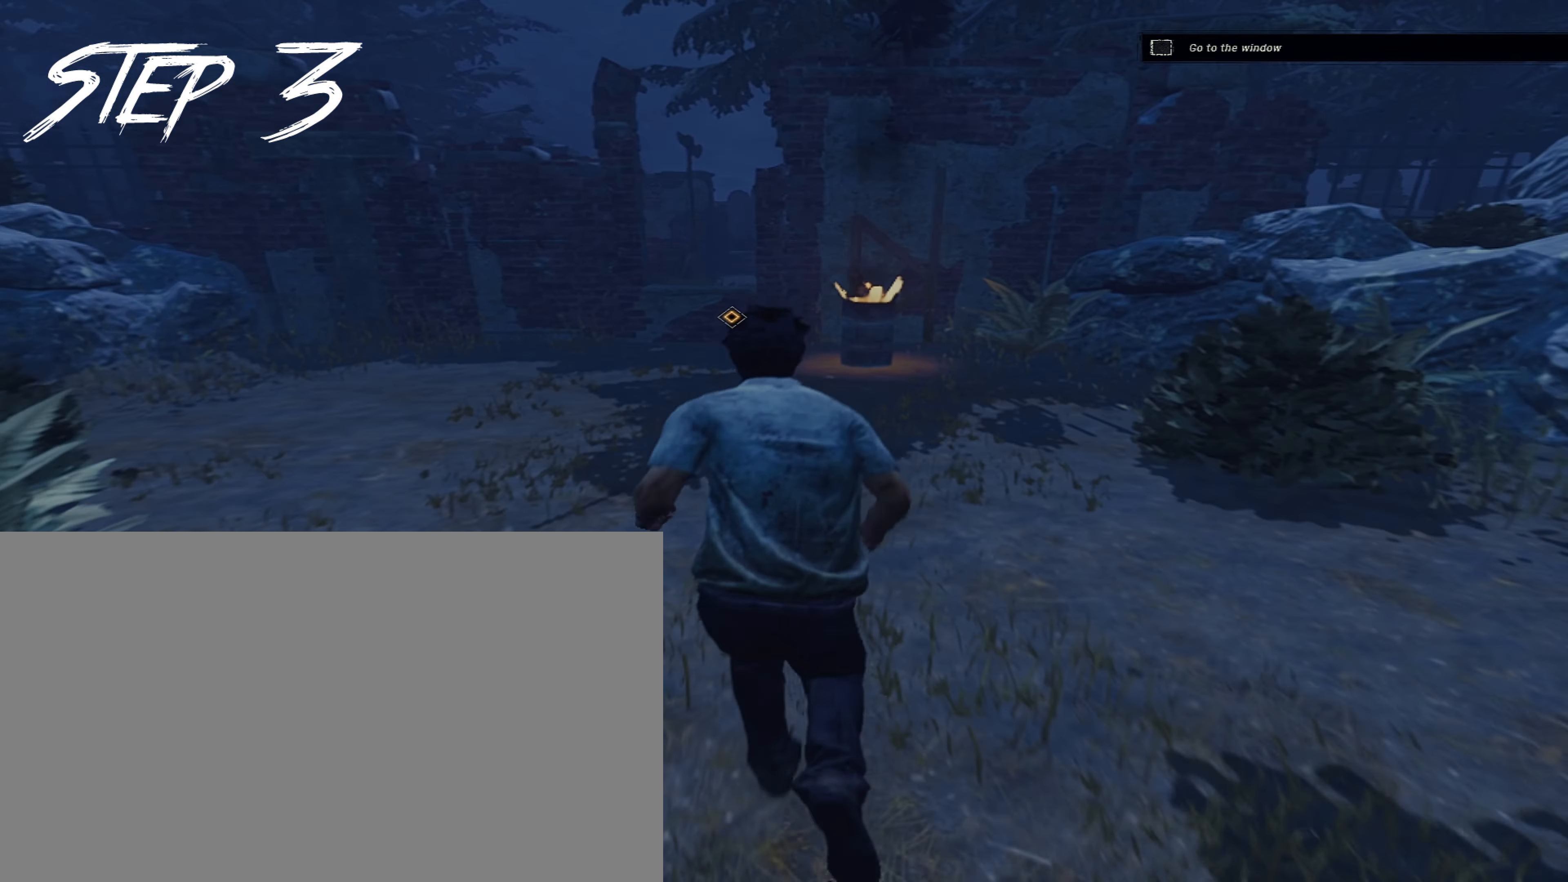
{"keys": ["a", "d", "s", "shift"], "mouse": [], "events": [[317, "a", "down"], [367, "w", "up"], [450, "s", "down"], [500, "d", "down"]]}
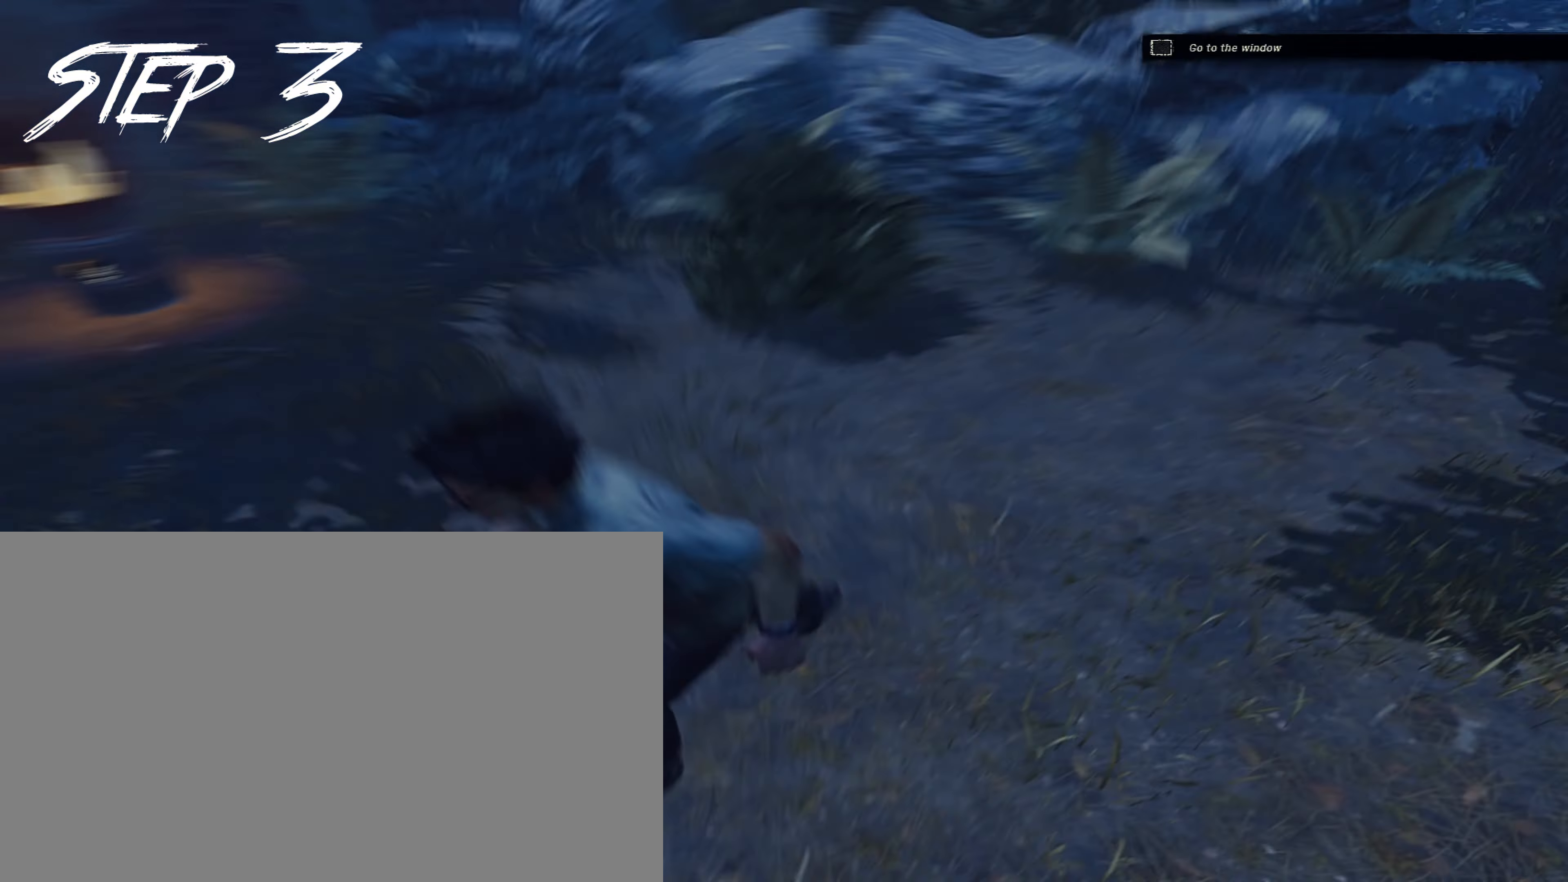
{"keys": ["shift", "w"], "mouse": []}
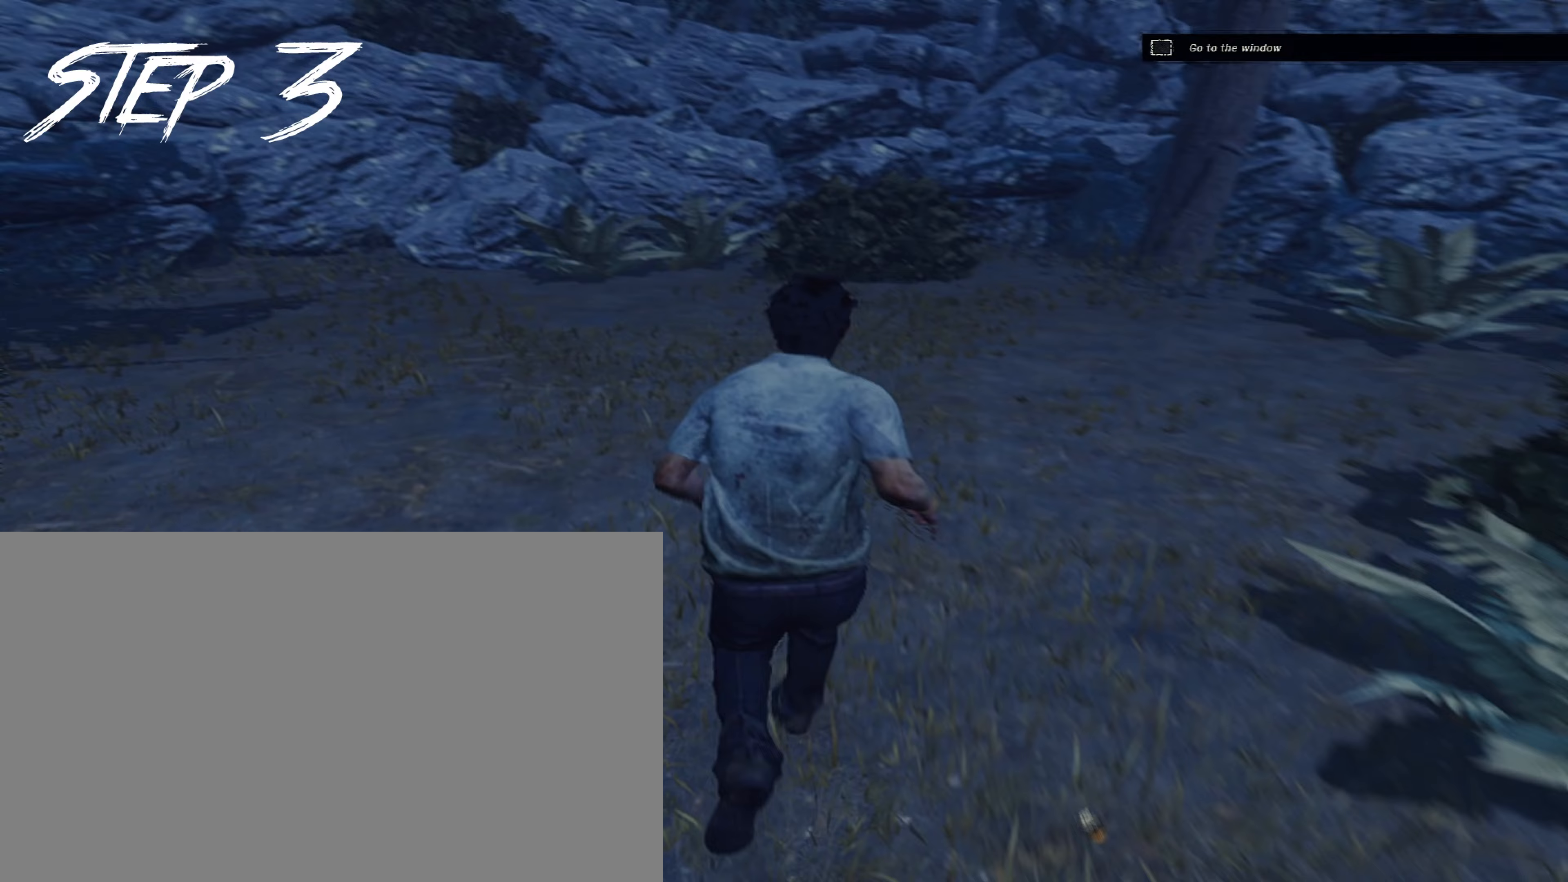
{"keys": ["a", "s", "shift"], "mouse": [], "events": [[350, "a", "down"], [400, "w", "up"], [483, "s", "down"]]}
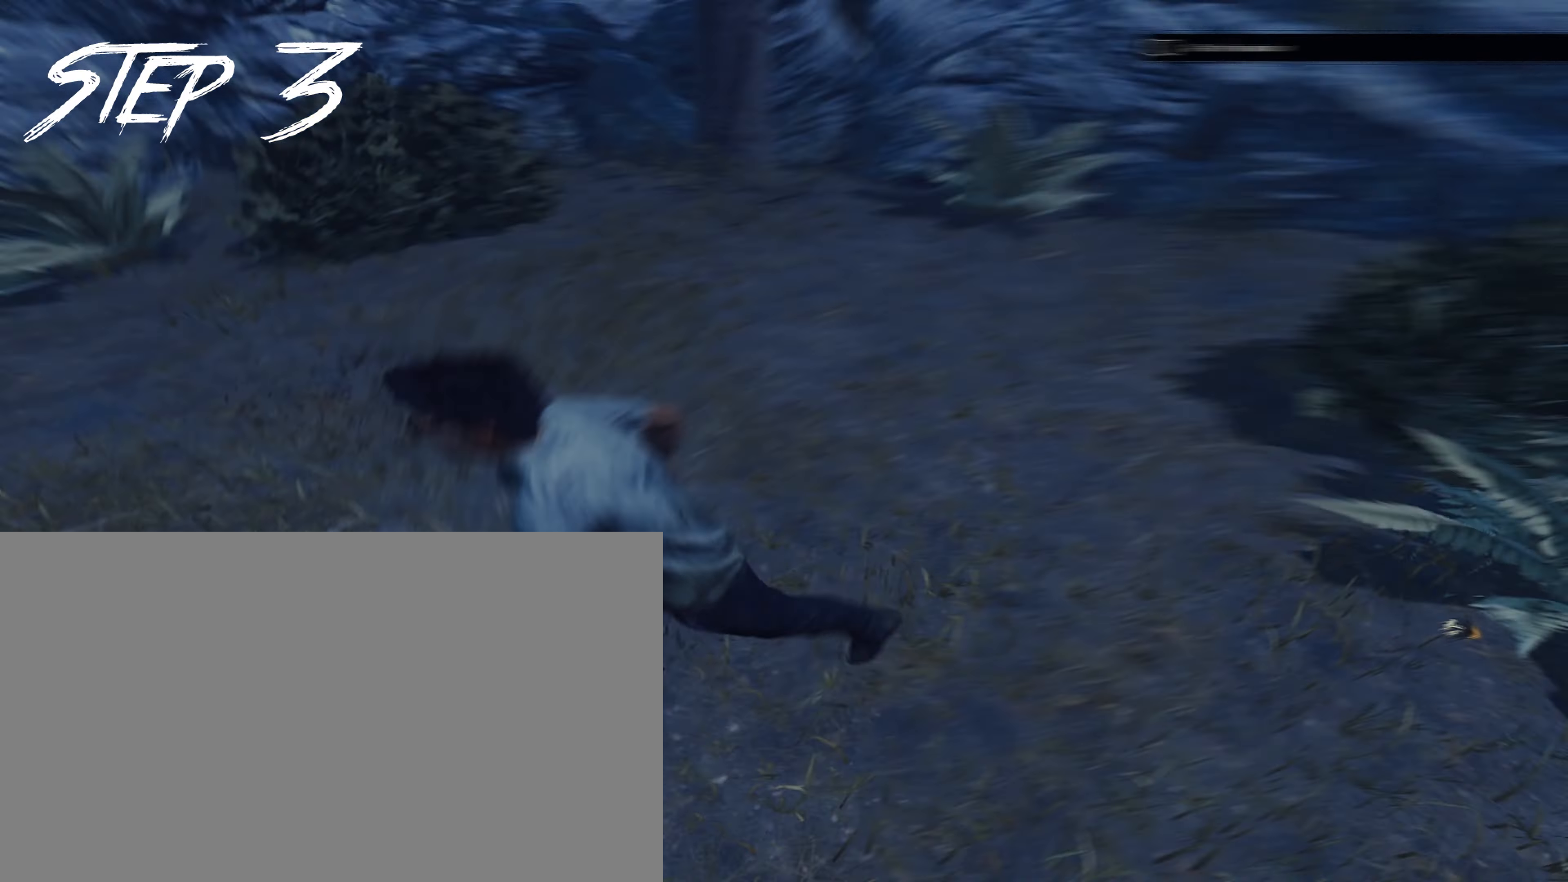
{"keys": ["a", "shift"], "mouse": [], "events": [[33, "d", "down"], [83, "a", "up"], [83, "s", "up"], [133, "w", "down"], [183, "a", "down"], [217, "d", "up"], [450, "w", "up"]]}
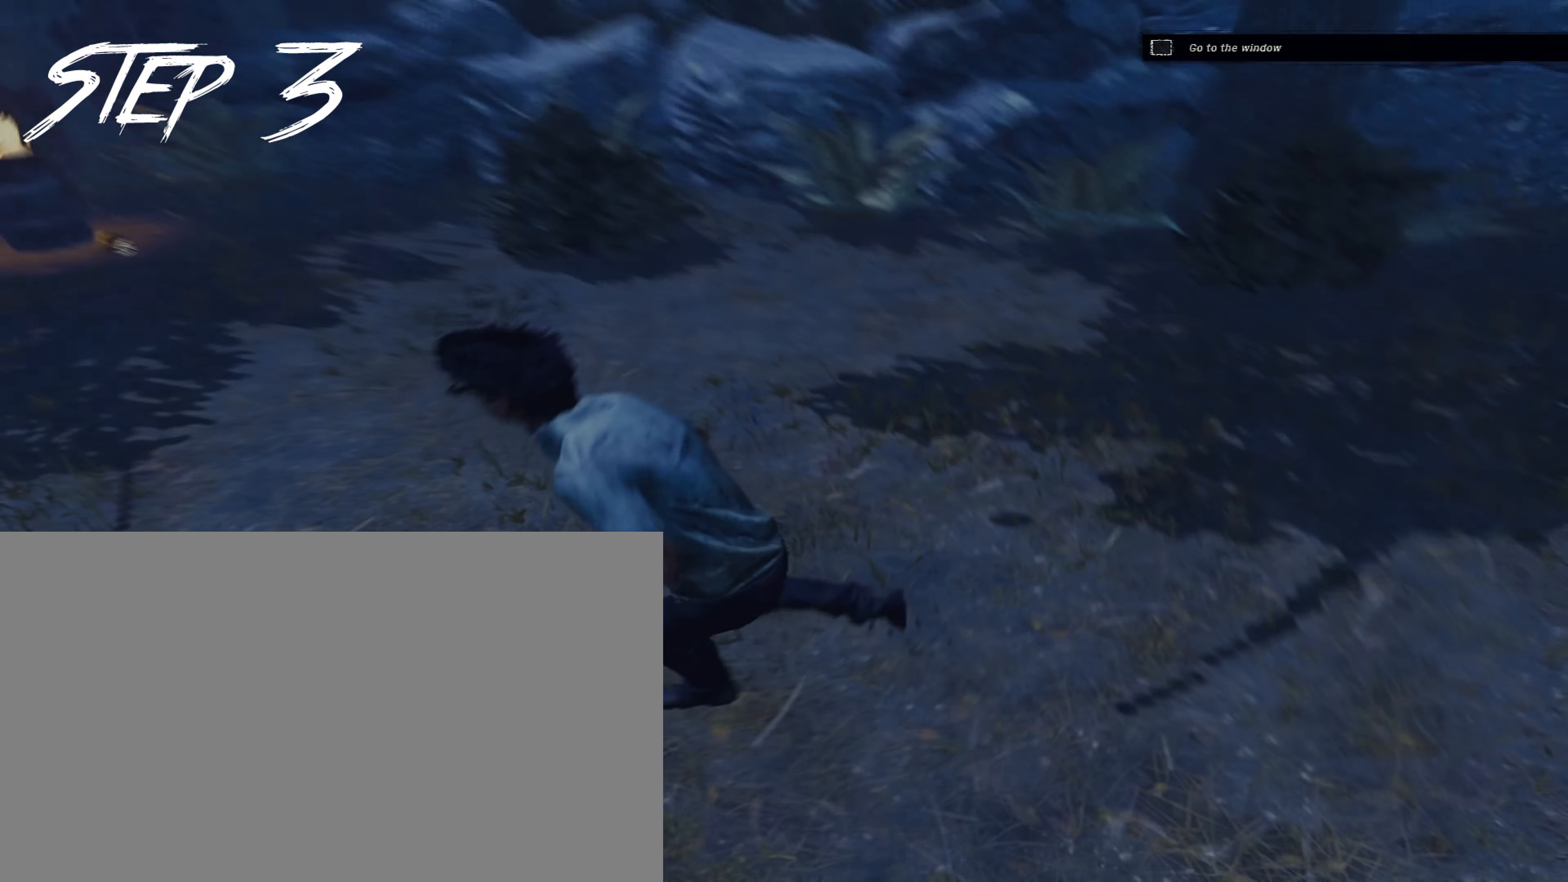
{"keys": ["a", "shift"], "mouse": [], "events": [[100, "s", "down"], [150, "a", "up"], [150, "d", "down"], [183, "s", "up"], [233, "a", "down"], [233, "w", "down"], [333, "d", "up"], [417, "w", "up"]]}
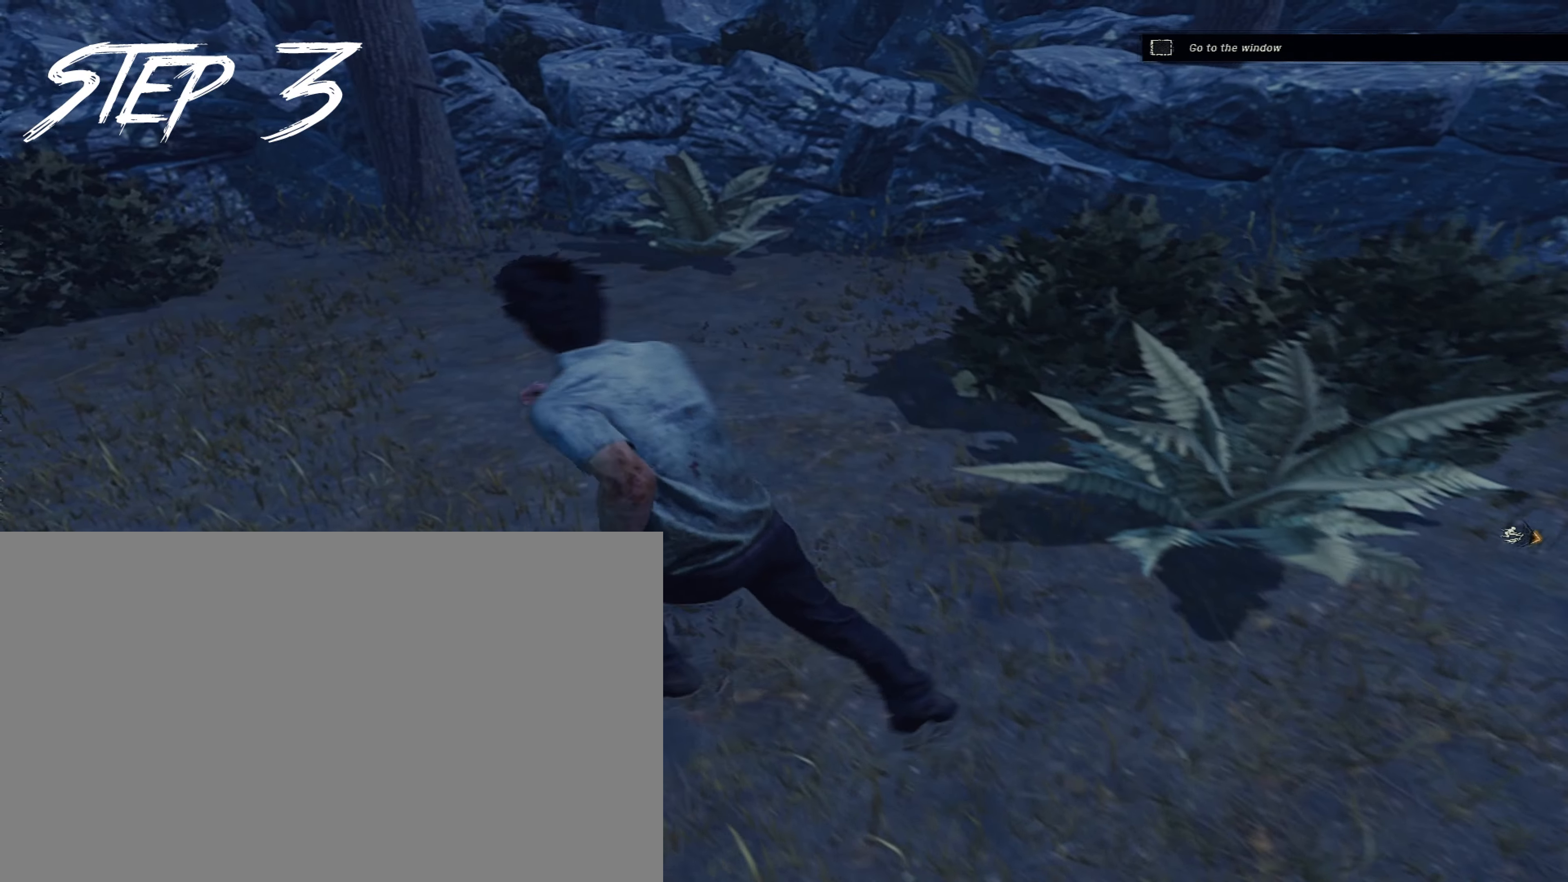
{"keys": ["a", "shift", "w"], "mouse": [], "events": [[167, "s", "down"], [250, "a", "up"], [250, "d", "down"], [300, "s", "up"], [400, "a", "down"], [400, "w", "down"], [433, "d", "up"]]}
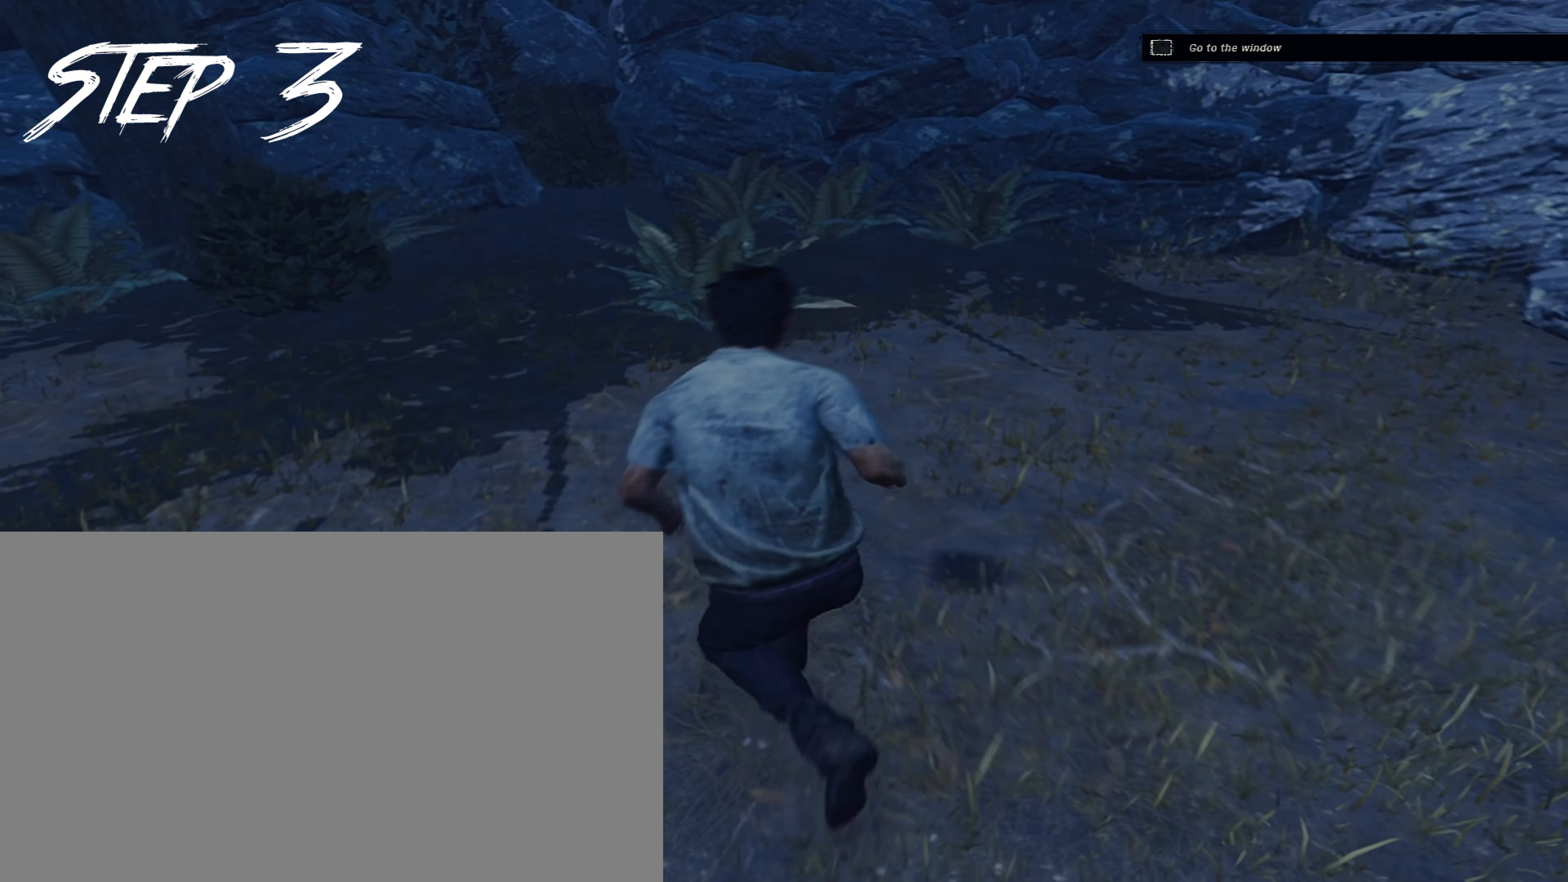
{"keys": ["a", "d", "shift", "w"], "mouse": [], "events": [[133, "w", "up"], [317, "s", "down"], [417, "a", "up"], [417, "d", "down"], [450, "s", "up"], [500, "a", "down"], [500, "w", "down"]]}
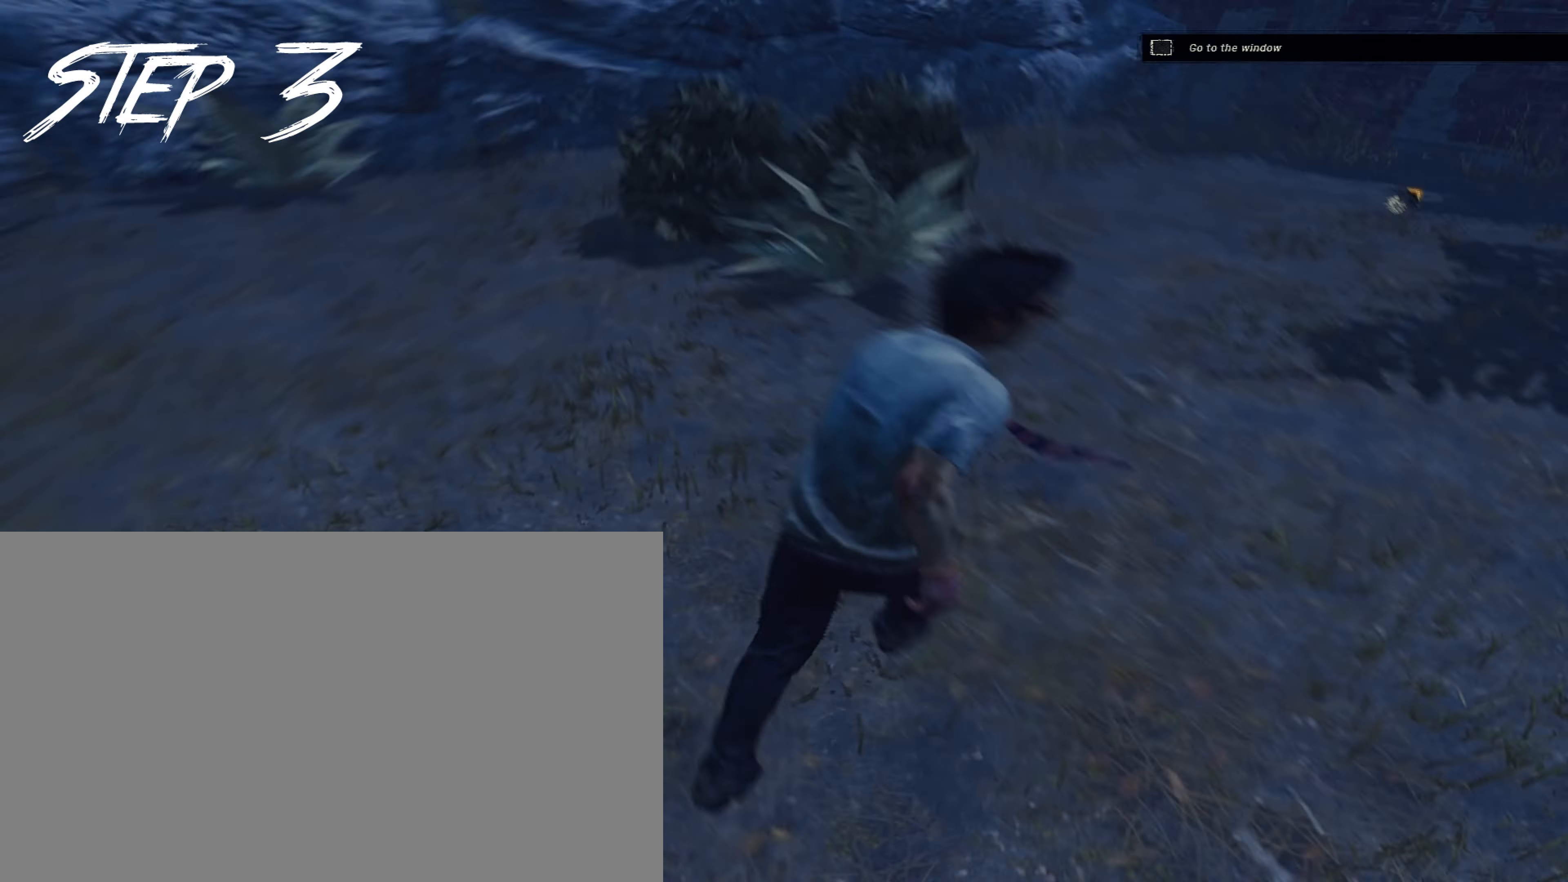
{"keys": ["a", "s", "shift"], "mouse": [], "events": [[50, "d", "up"], [200, "w", "up"], [417, "s", "down"]]}
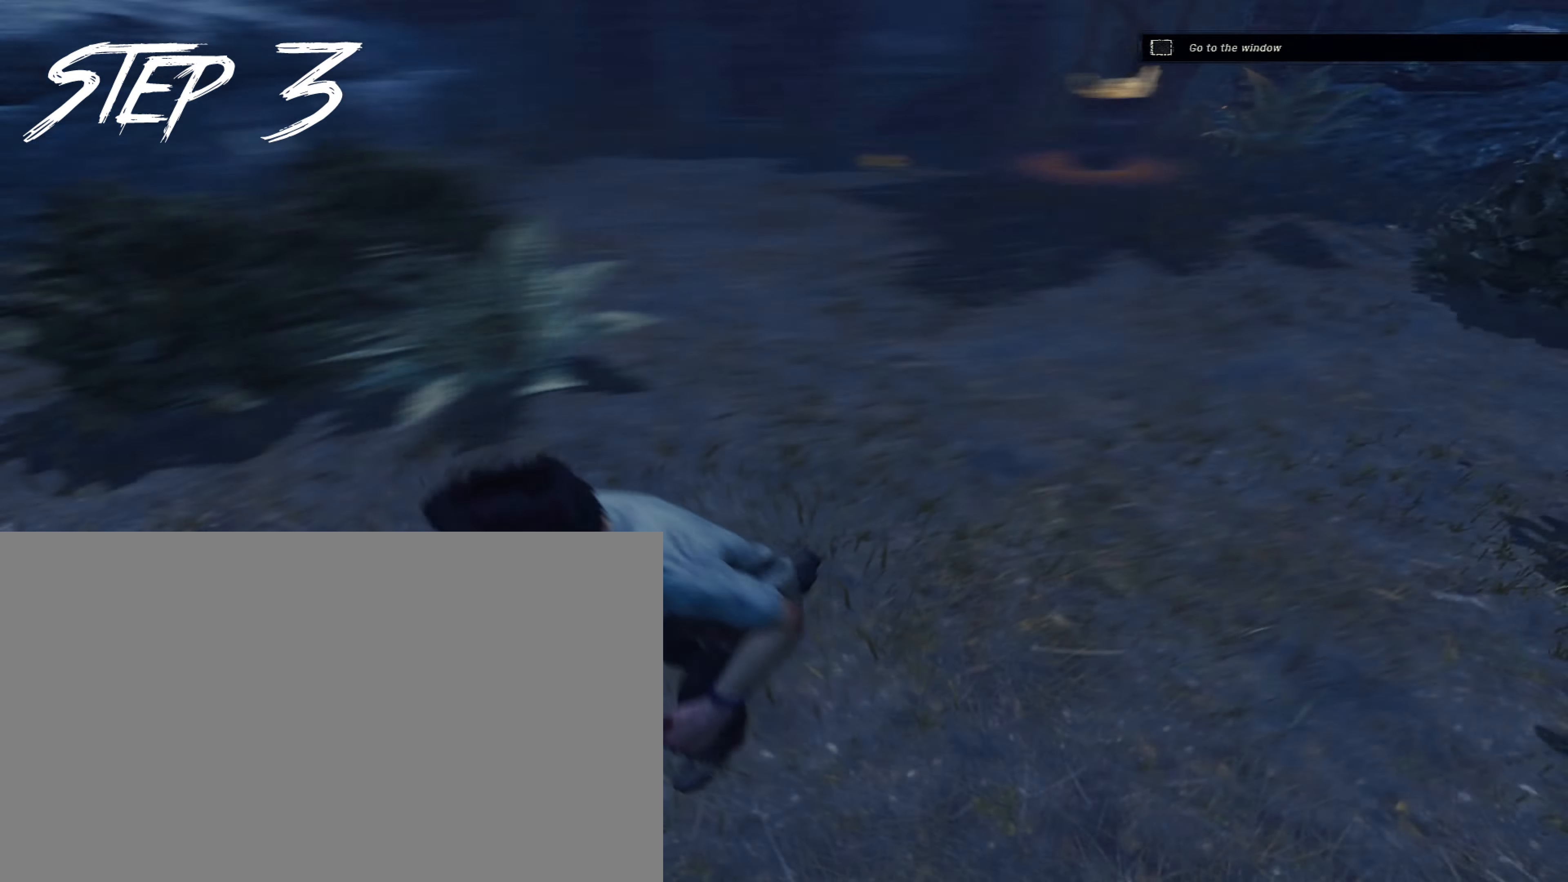
{"keys": ["a", "shift"], "mouse": [], "events": [[17, "a", "up"], [17, "d", "down"], [67, "s", "up"], [117, "s", "down"], [117, "w", "down"], [150, "a", "down"], [200, "d", "up"], [250, "s", "up"], [250, "w", "up"]]}
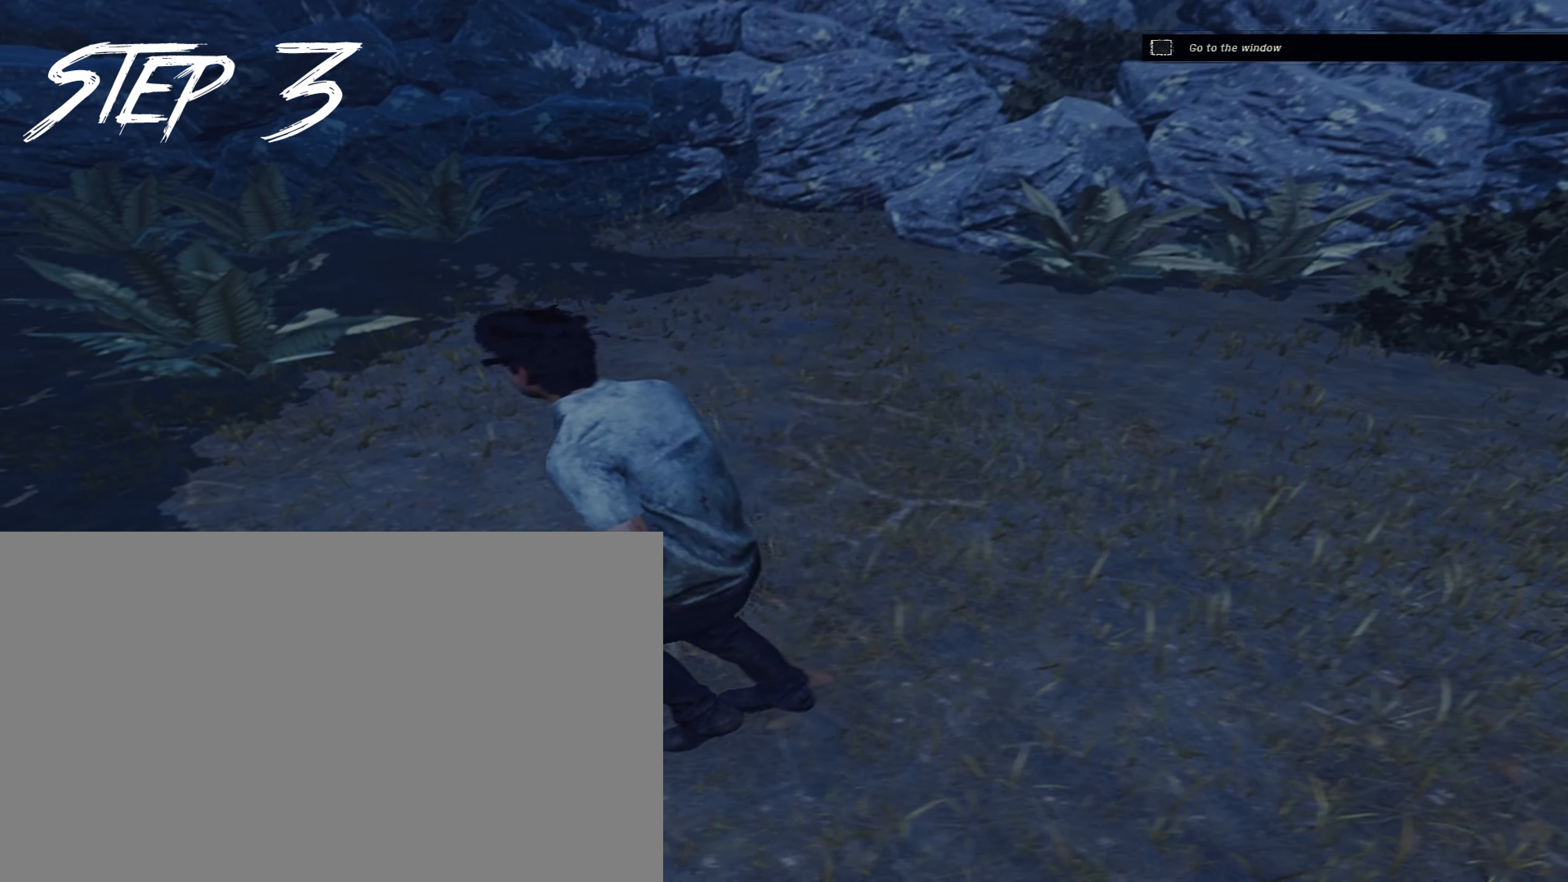
{"keys": ["a", "shift"], "mouse": [], "events": [[83, "s", "down"], [183, "a", "up"], [183, "d", "down"], [217, "s", "up"], [317, "a", "down"], [317, "w", "down"], [417, "d", "up"], [500, "w", "up"]]}
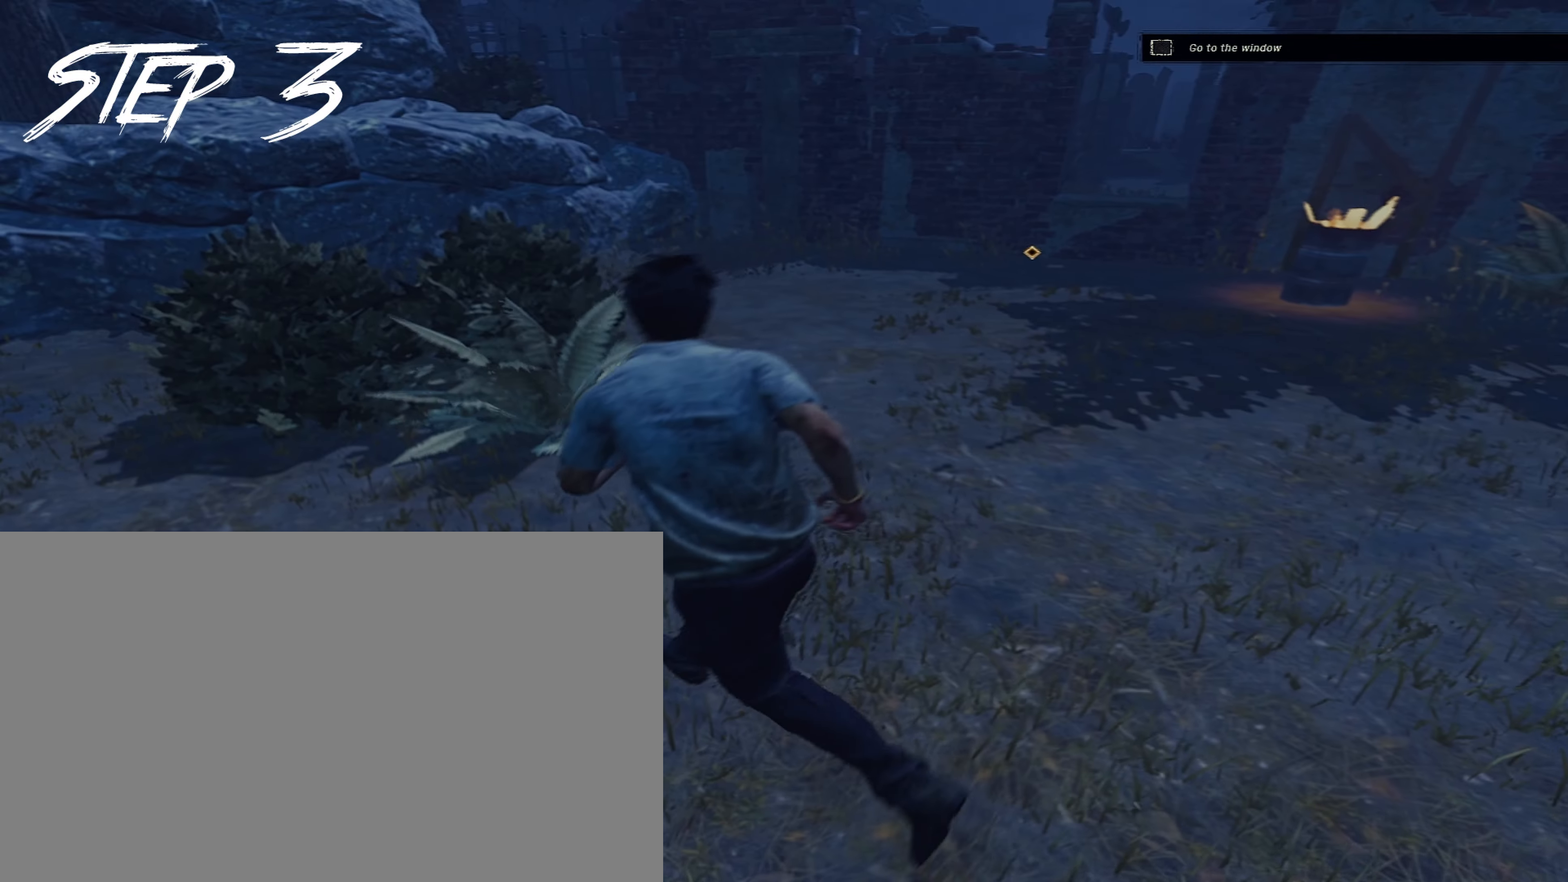
{"keys": ["a", "shift", "w"], "mouse": [], "events": [[183, "s", "down"], [233, "d", "down"], [283, "a", "up"], [333, "s", "up"], [383, "a", "down"], [383, "w", "down"], [433, "d", "up"]]}
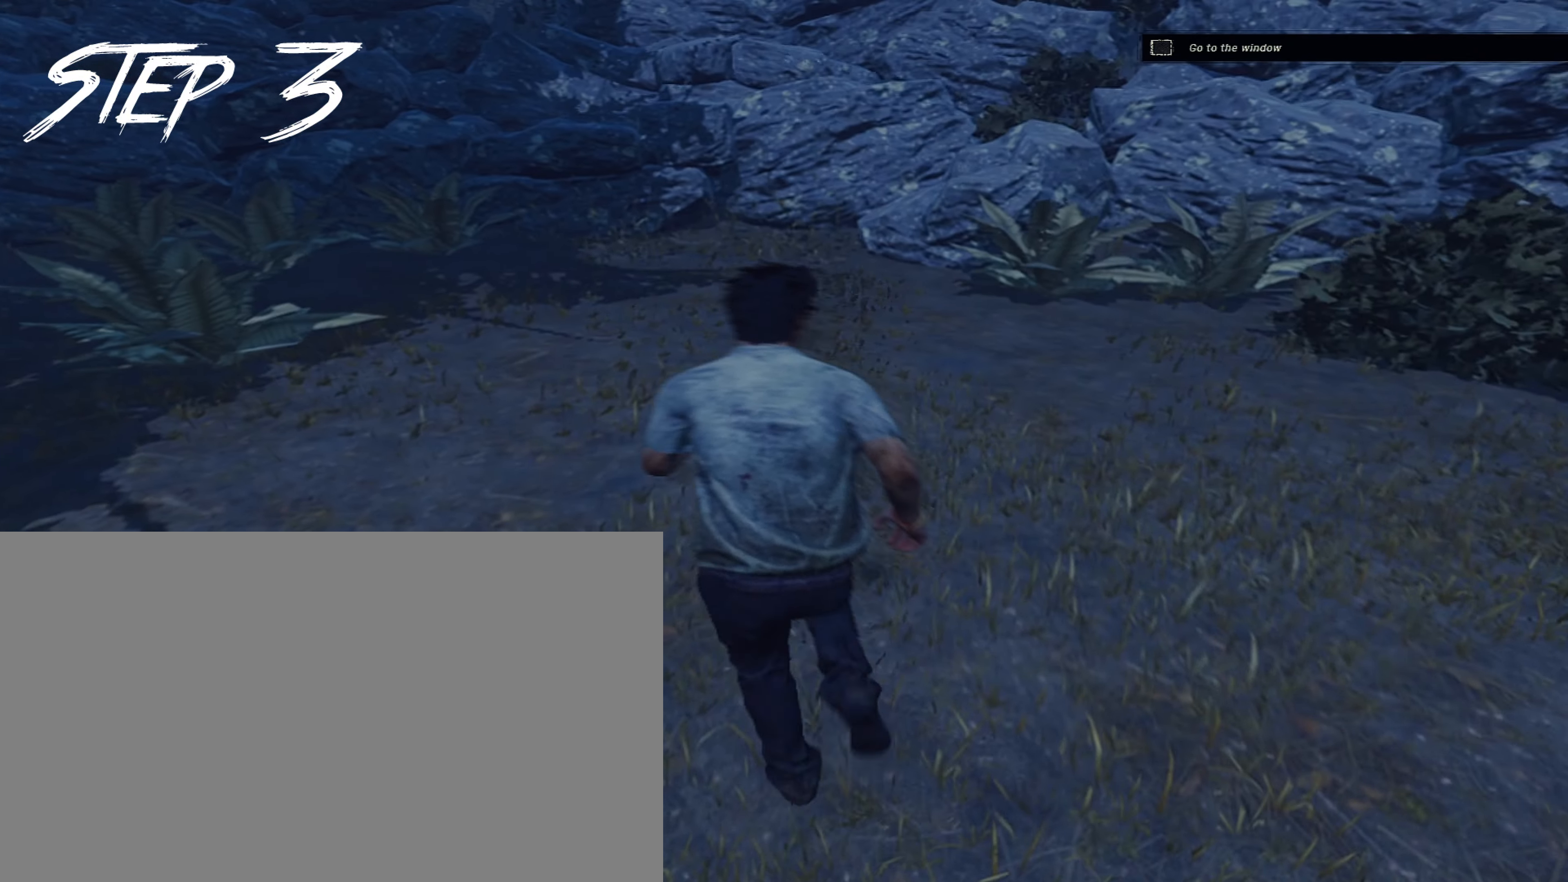
{"keys": ["a", "shift", "w"], "mouse": [], "events": [[67, "w", "up"], [200, "s", "down"], [300, "a", "up"], [300, "d", "down"], [350, "s", "up"], [400, "w", "down"], [433, "a", "down"], [483, "d", "up"]]}
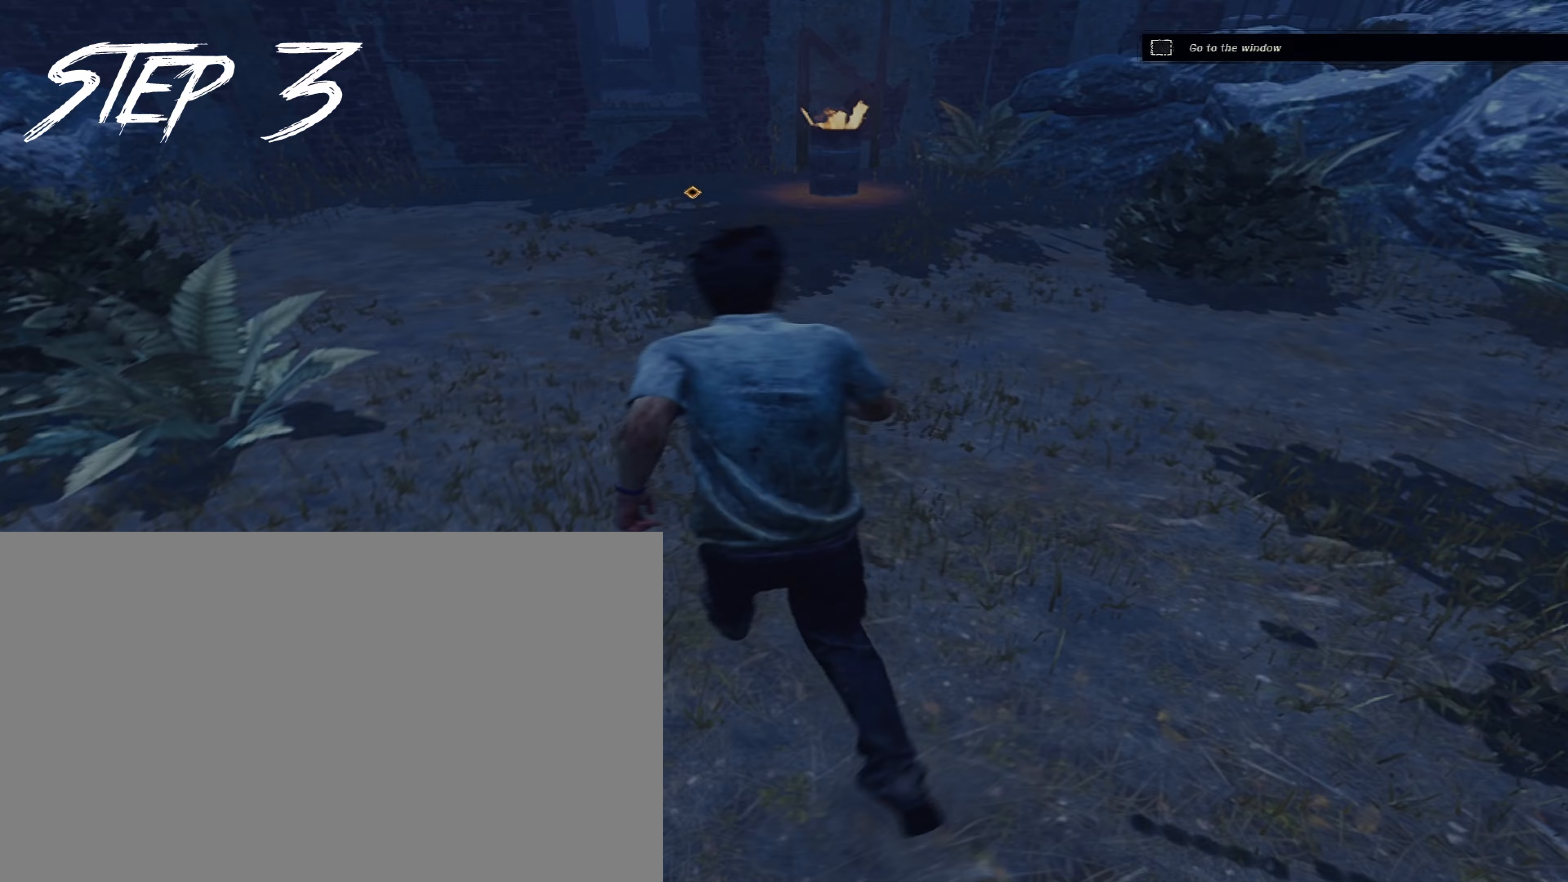
{"keys": ["a", "shift", "w"], "mouse": [], "events": [[83, "w", "up"], [217, "s", "down"], [267, "d", "down"], [317, "a", "up"], [317, "s", "up"], [400, "a", "down"], [400, "w", "down"], [450, "d", "up"]]}